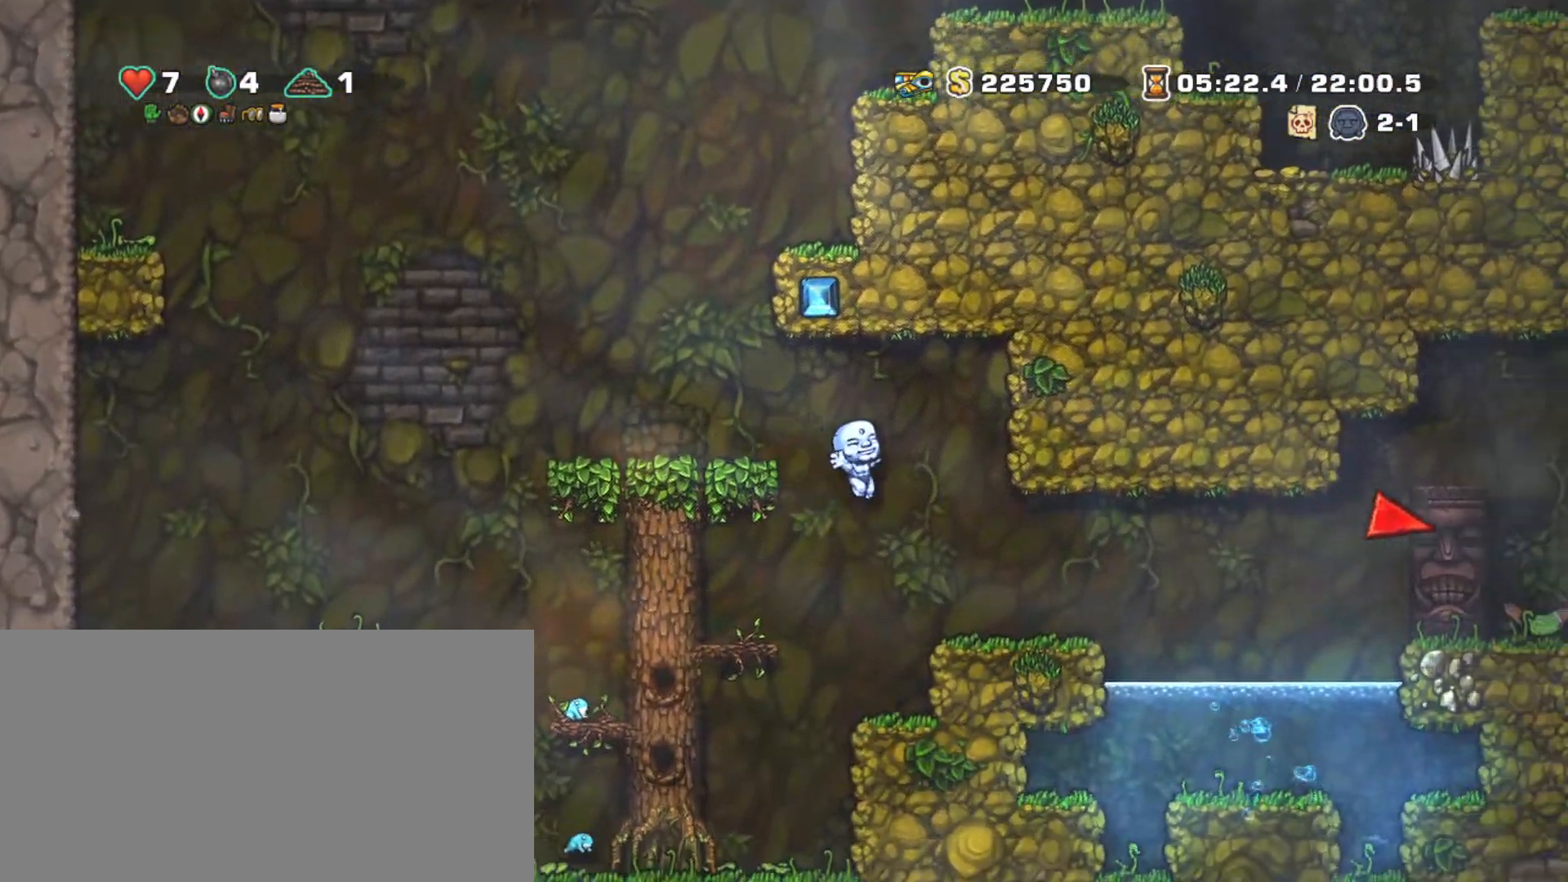
Gameplay with keyboard; each line is a JSON object with the keys held at the frame after it. "events" lists presses ("down") and releases ("up") of "a", "down", "escape", "left", "right", "s", "shift", "space", "tab", "up", "x" and "z" between this image and that frame as [ms after this image, input, new state], when the widget could be followed in between. No other keys are recorded. Mouse input is not recorded.
{"keys": ["left", "right", "shift", "z"], "events": [[117, "right", "down"], [433, "z", "down"], [483, "left", "down"]]}
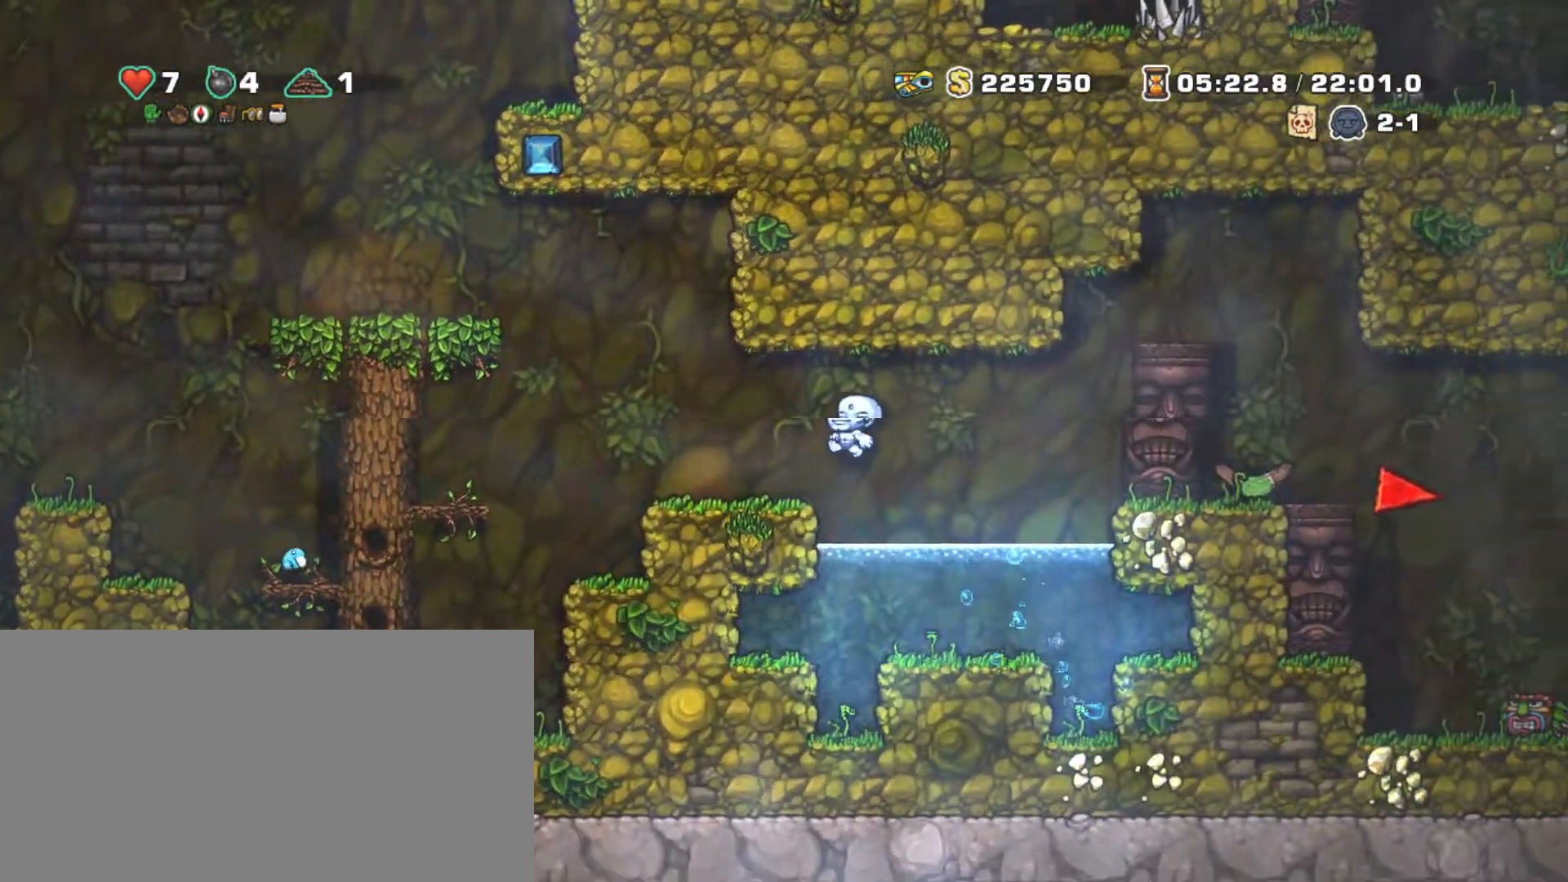
{"keys": ["right", "shift"], "events": [[33, "right", "up"], [117, "z", "up"], [267, "left", "up"], [317, "right", "down"]]}
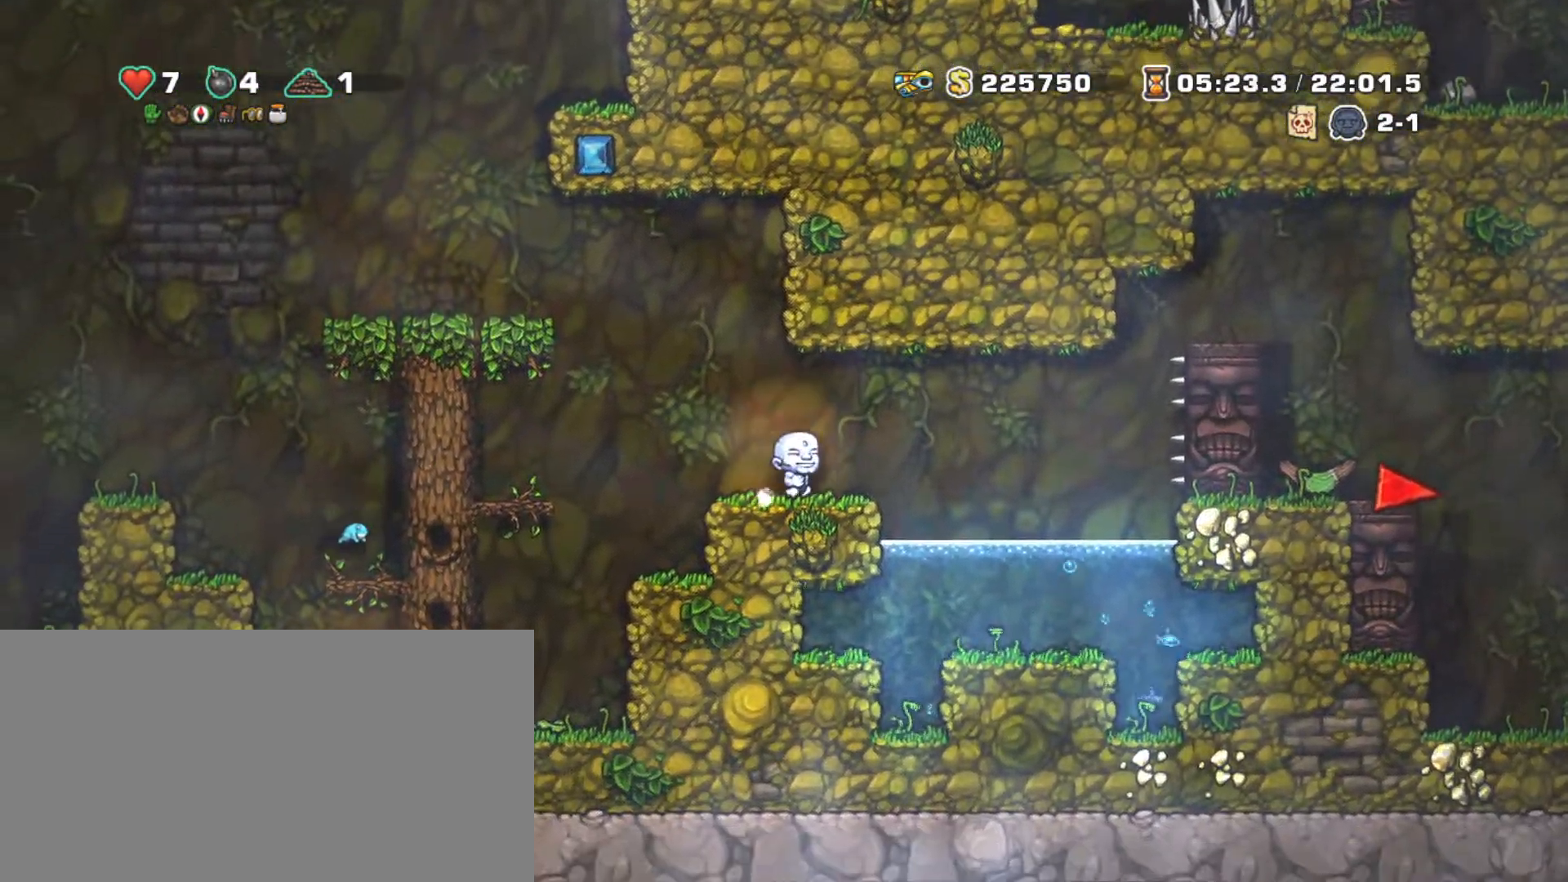
{"keys": ["right", "shift", "z"], "events": [[133, "z", "down"]]}
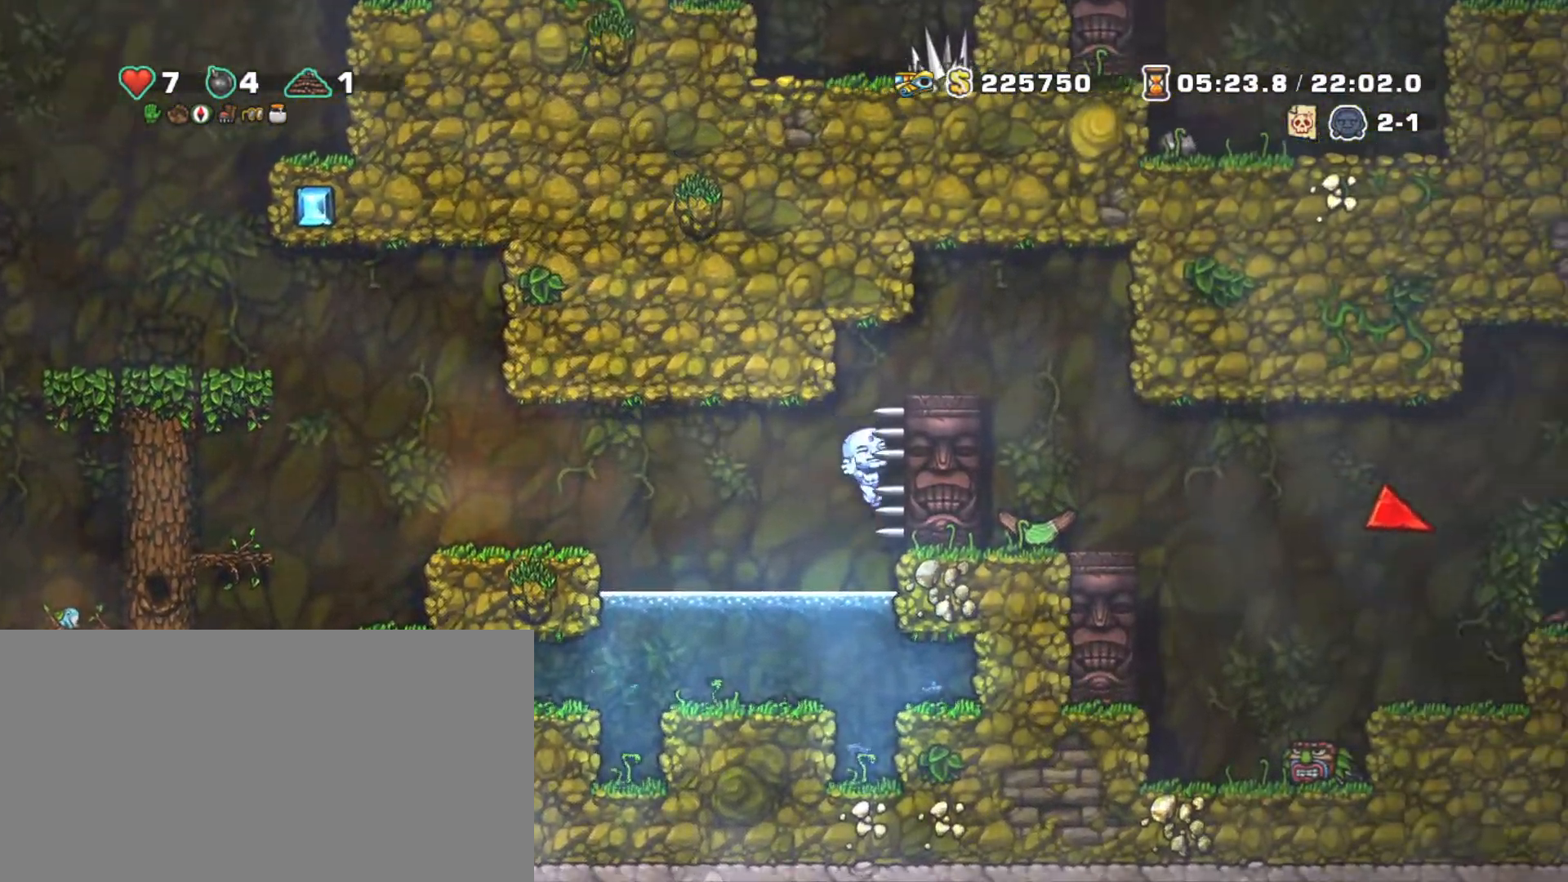
{"keys": ["right", "shift"], "events": [[17, "z", "up"], [67, "z", "down"], [383, "z", "up"]]}
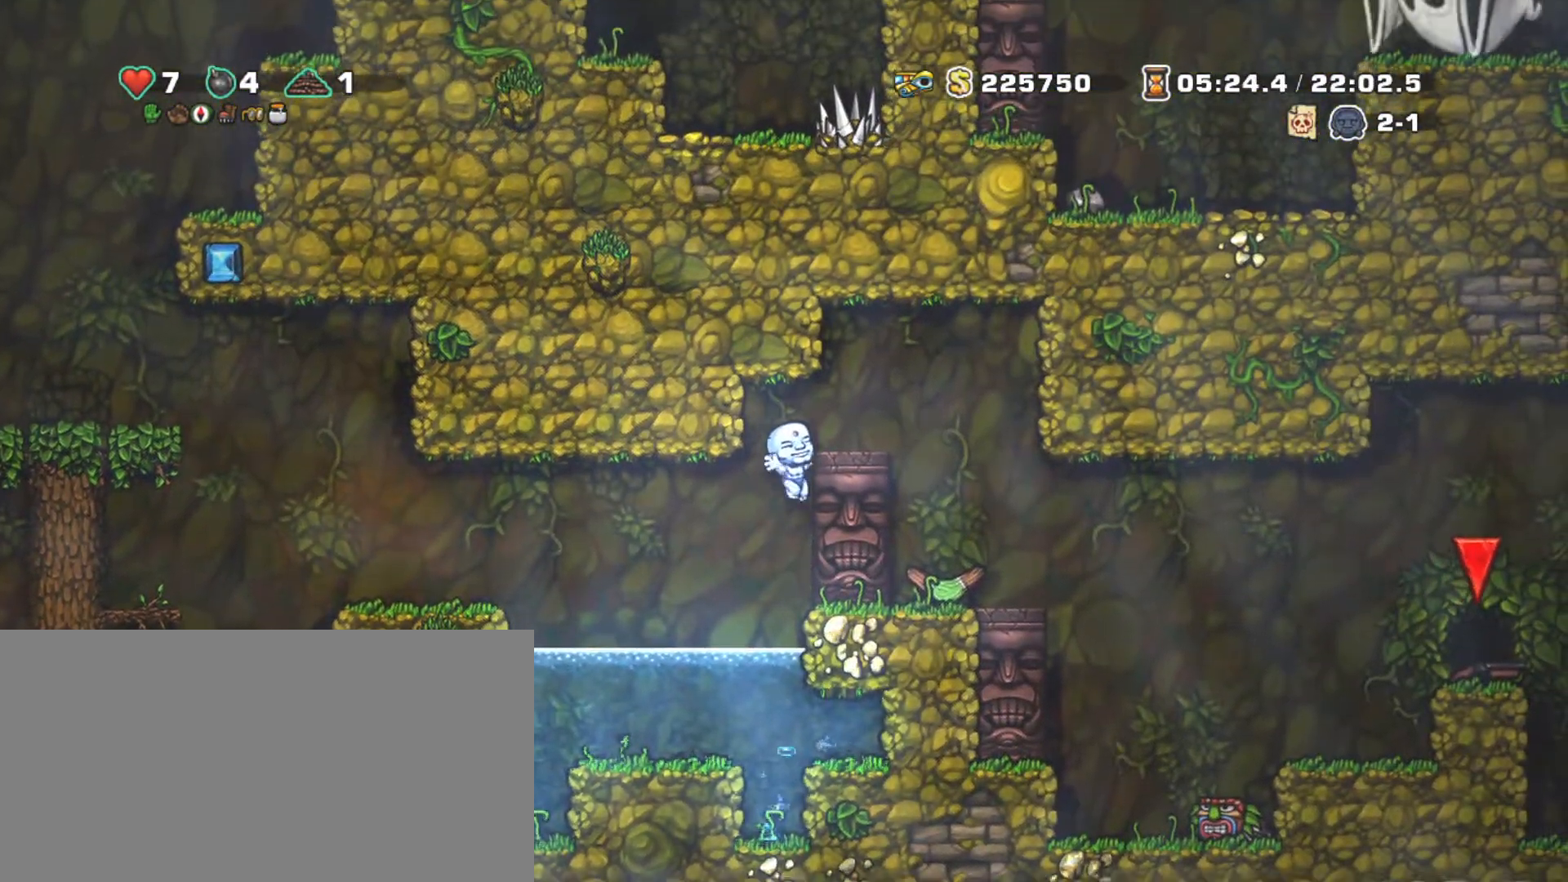
{"keys": ["right", "shift"], "events": [[117, "z", "down"], [250, "z", "up"]]}
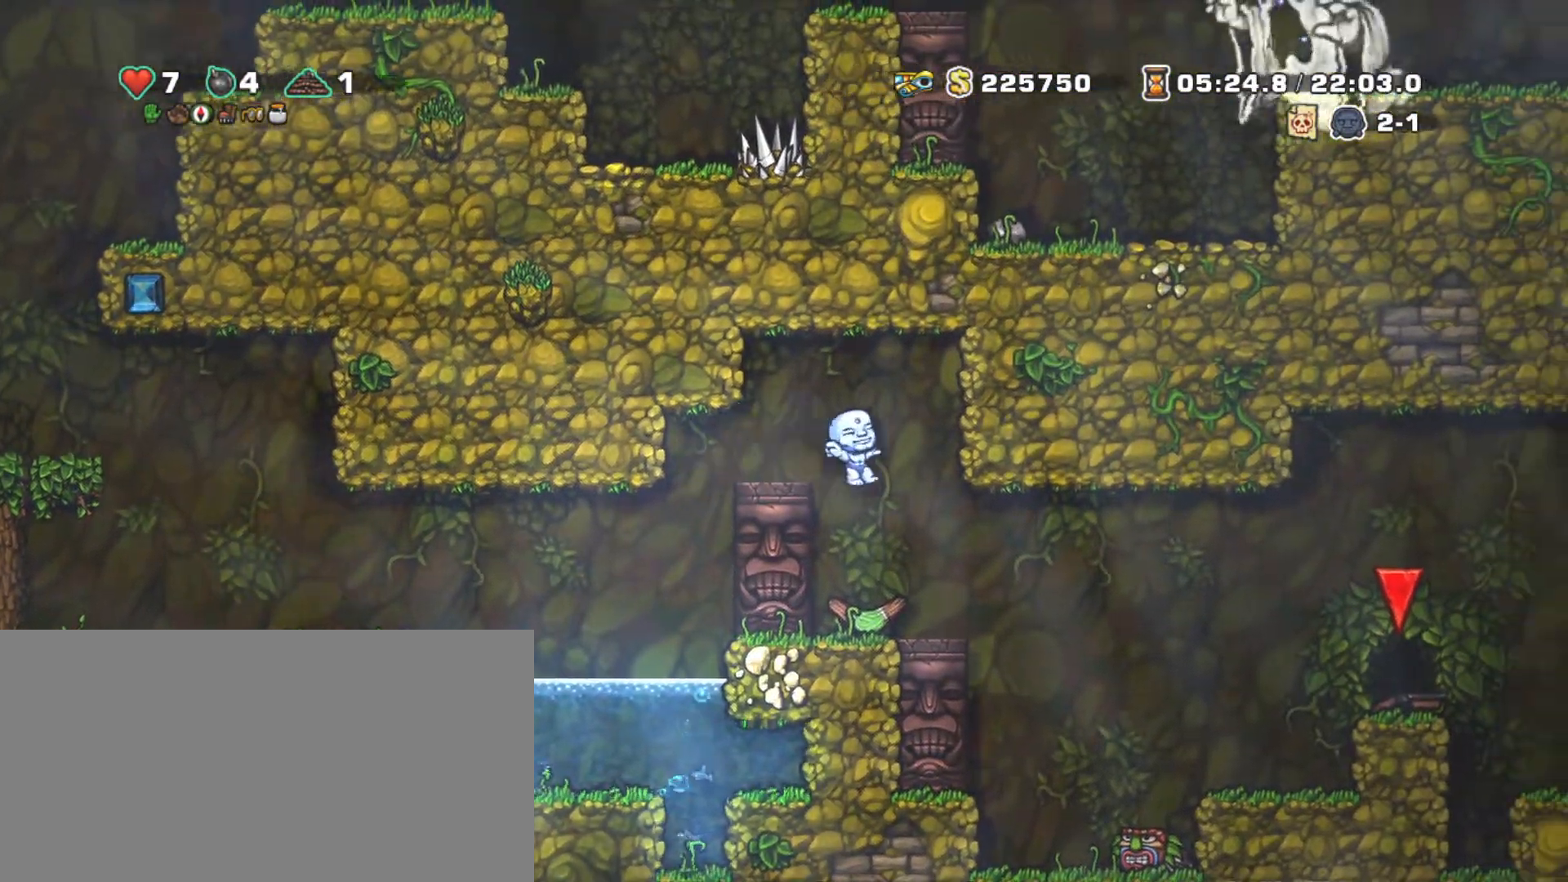
{"keys": ["right", "shift"], "events": [[50, "left", "down"], [50, "right", "up"], [100, "left", "up"], [133, "right", "down"], [383, "z", "down"], [467, "z", "up"]]}
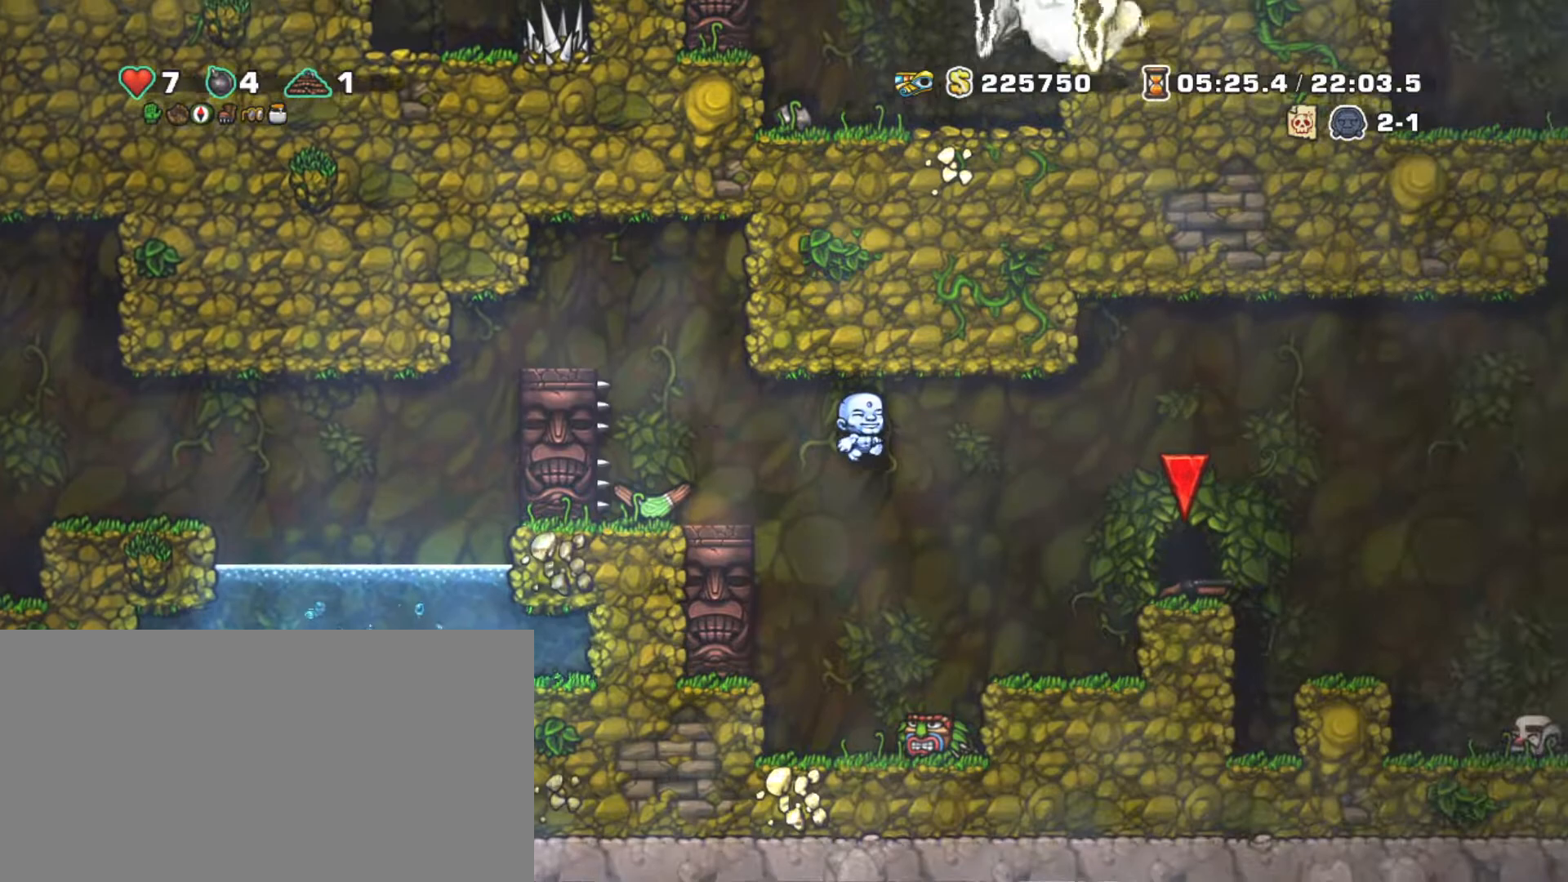
{"keys": ["down", "shift"], "events": [[100, "left", "down"], [150, "right", "up"], [200, "left", "up"], [483, "down", "down"]]}
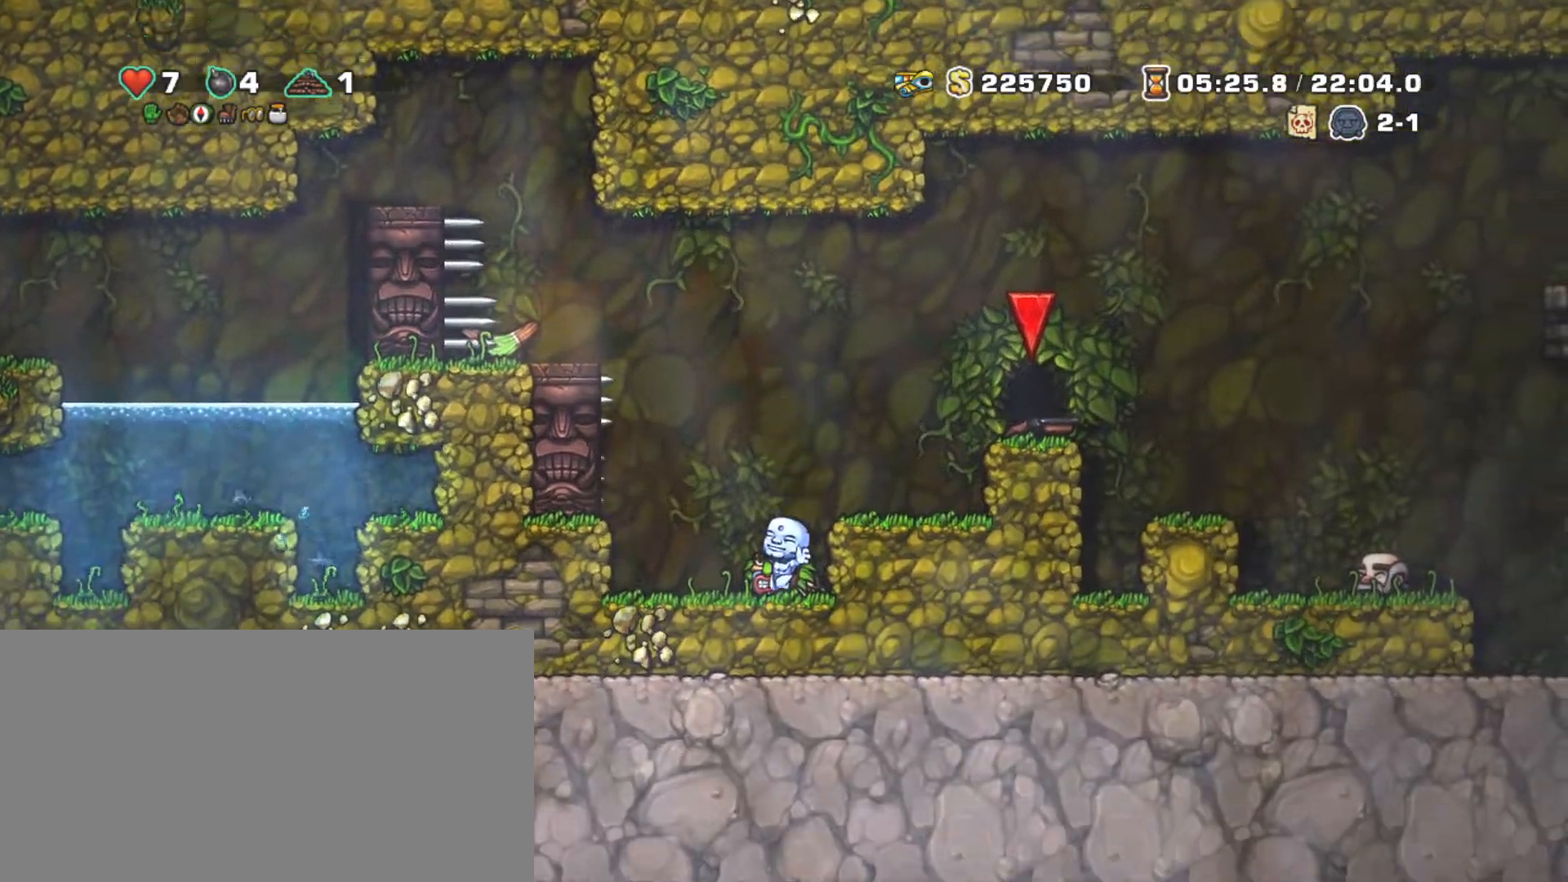
{"keys": ["left", "shift"], "events": [[33, "x", "down"], [67, "z", "down"], [117, "right", "down"], [117, "x", "up"], [167, "down", "up"], [267, "z", "up"], [350, "left", "down"], [400, "right", "up"]]}
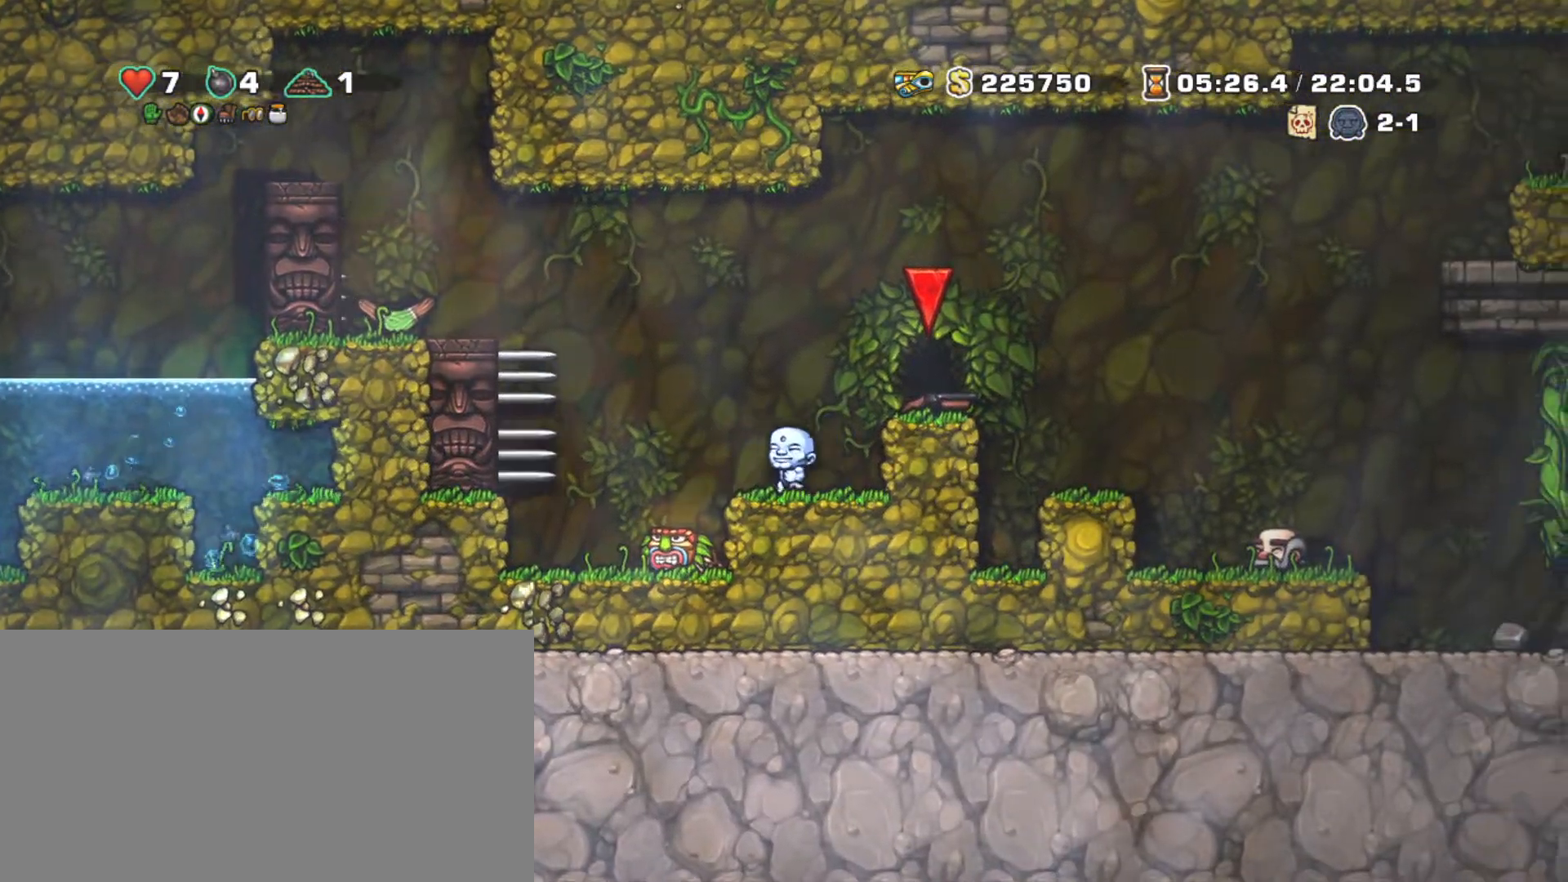
{"keys": ["down", "shift", "x", "z"], "events": [[100, "left", "up"], [367, "down", "down"], [417, "x", "down"], [467, "z", "down"]]}
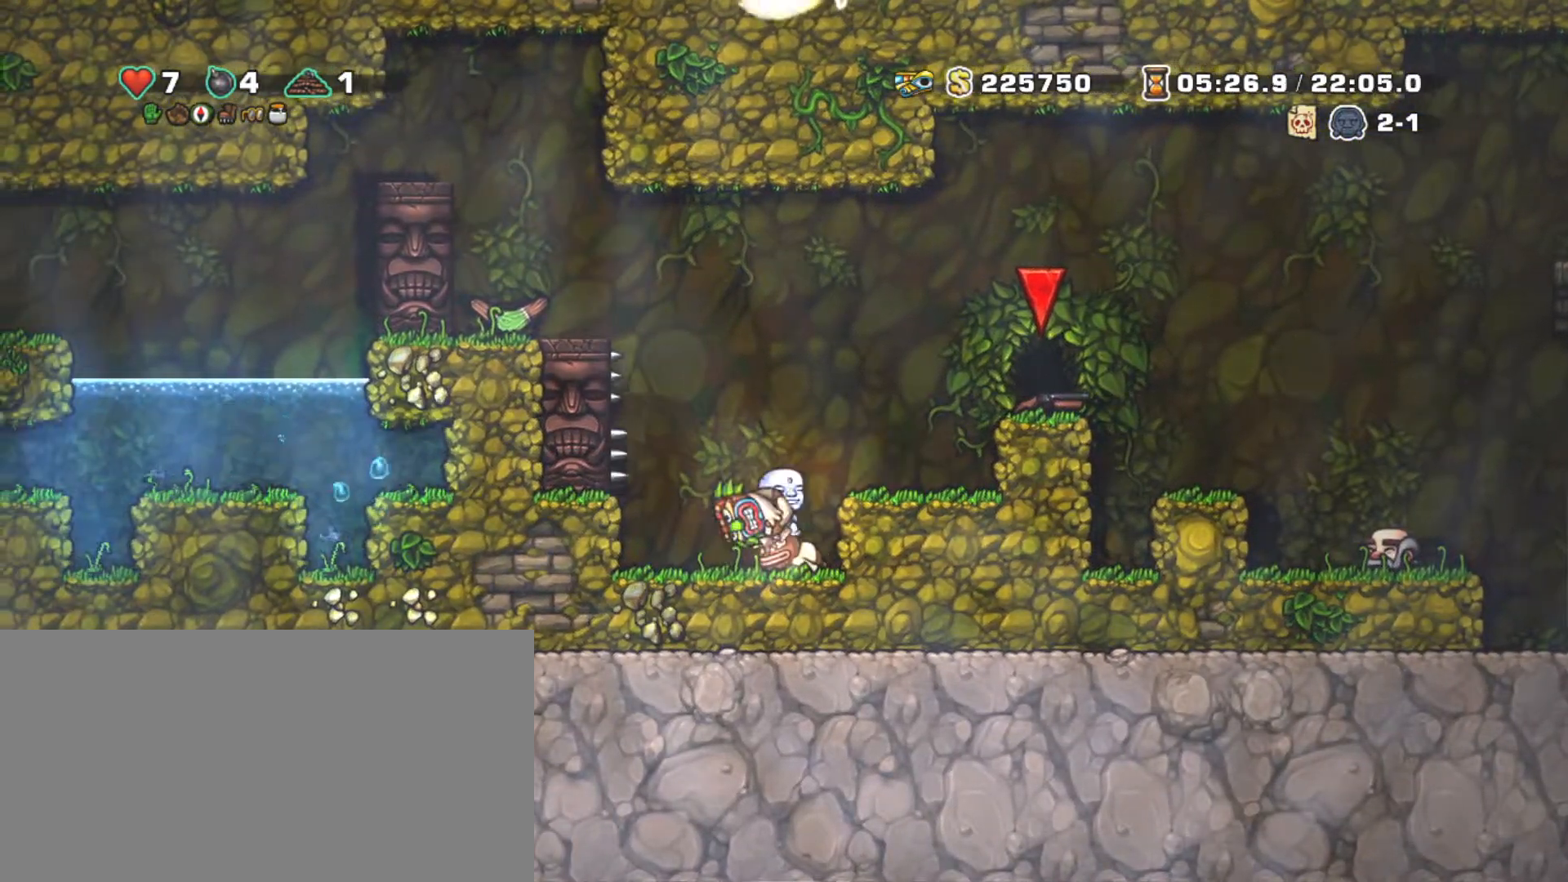
{"keys": ["shift", "up", "z"], "events": [[17, "right", "down"], [17, "x", "up"], [67, "down", "up"], [117, "z", "up"], [250, "left", "down"], [300, "left", "up"], [300, "right", "up"], [400, "z", "down"], [433, "up", "down"]]}
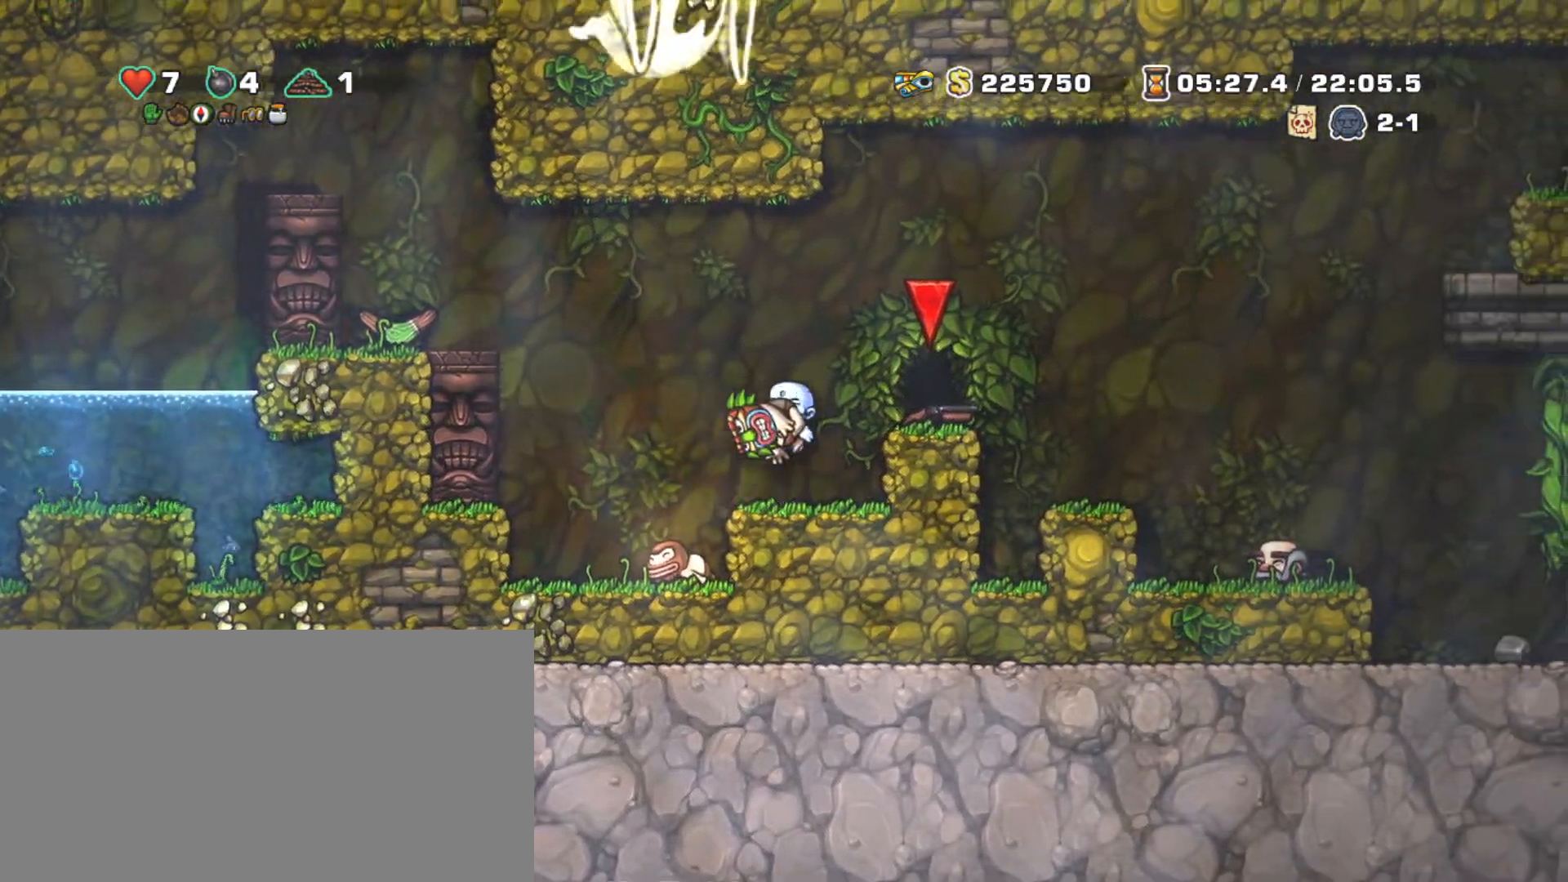
{"keys": ["right", "shift"], "events": [[33, "z", "up"], [67, "left", "down"], [67, "x", "down"], [150, "up", "up"], [217, "x", "up"], [267, "left", "up"], [500, "right", "down"]]}
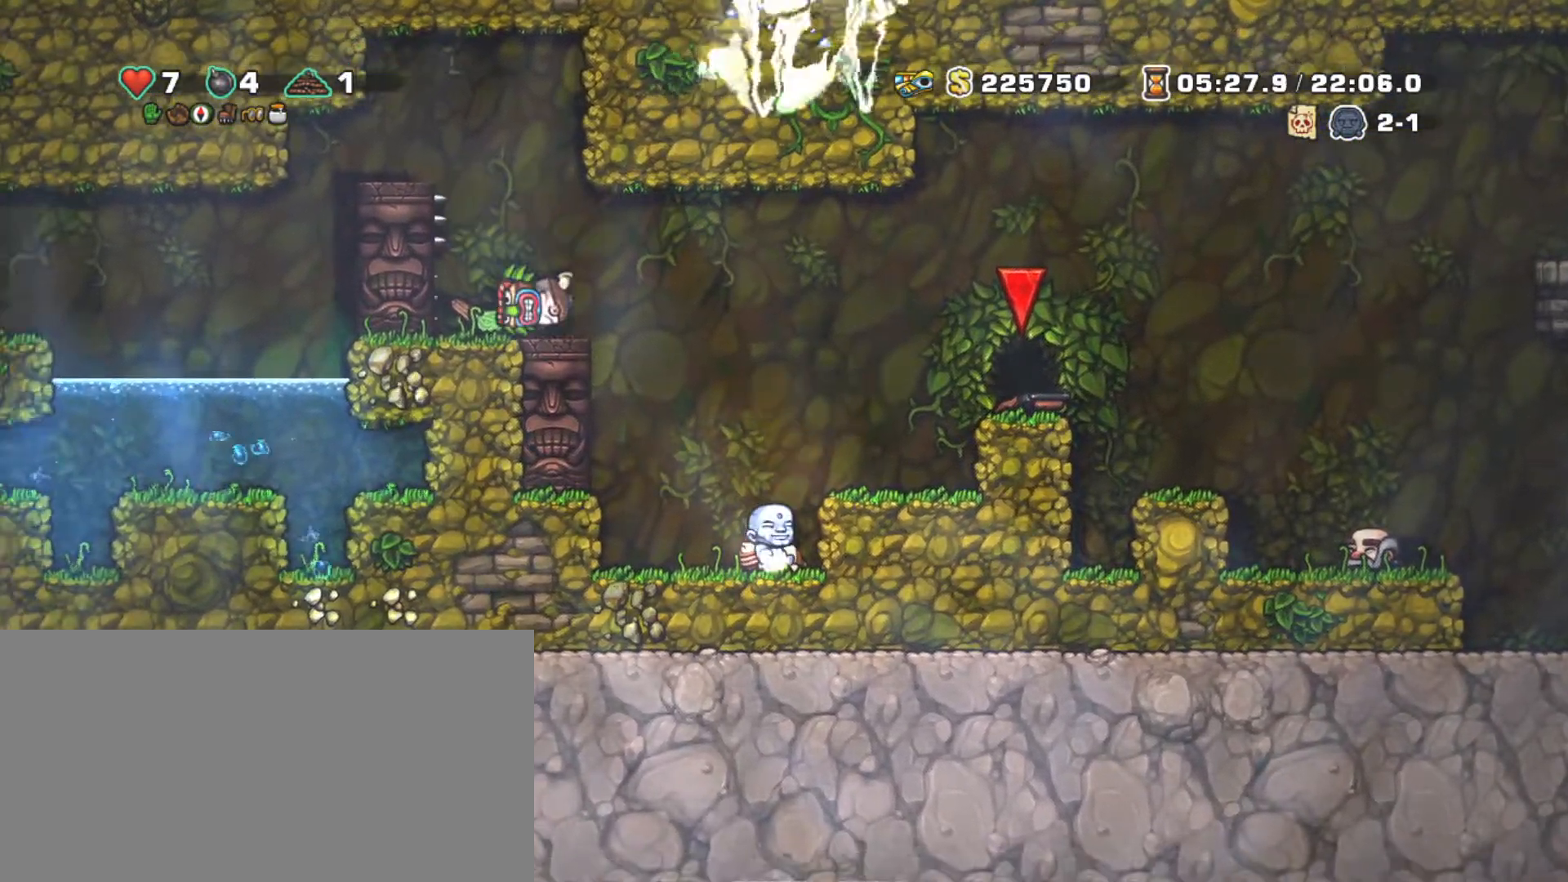
{"keys": ["right", "shift"], "events": [[50, "down", "down"], [83, "right", "up"], [183, "x", "down"], [283, "z", "down"], [317, "x", "up"], [417, "down", "up"], [417, "right", "down"], [417, "z", "up"]]}
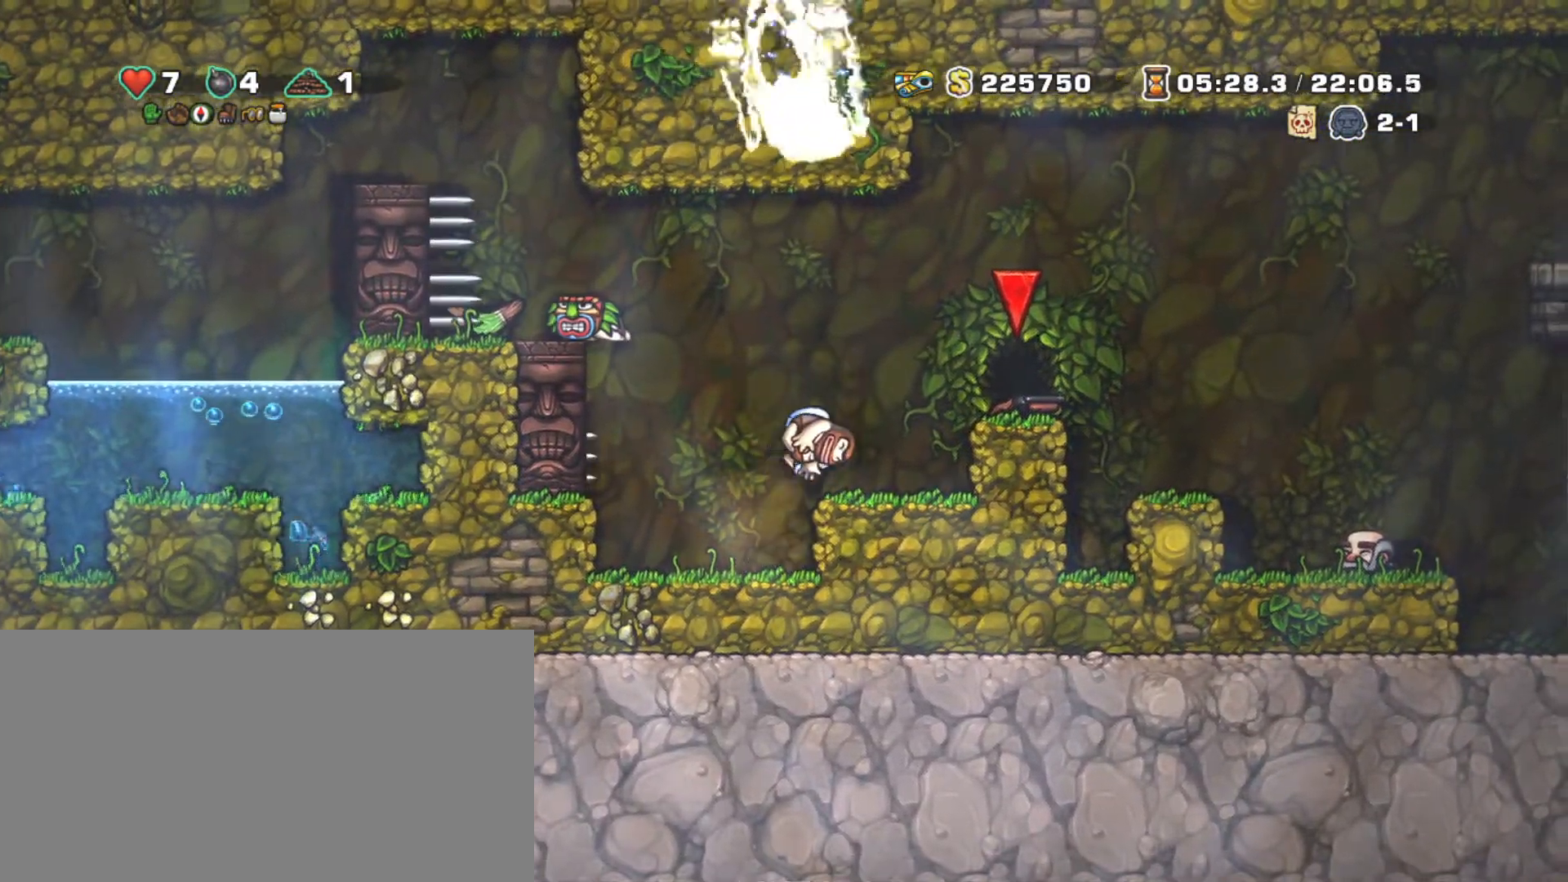
{"keys": ["shift"], "events": [[100, "left", "down"], [150, "left", "up"], [150, "right", "up"], [250, "z", "down"], [333, "up", "down"], [333, "z", "up"], [433, "x", "down"], [483, "up", "up"], [483, "x", "up"]]}
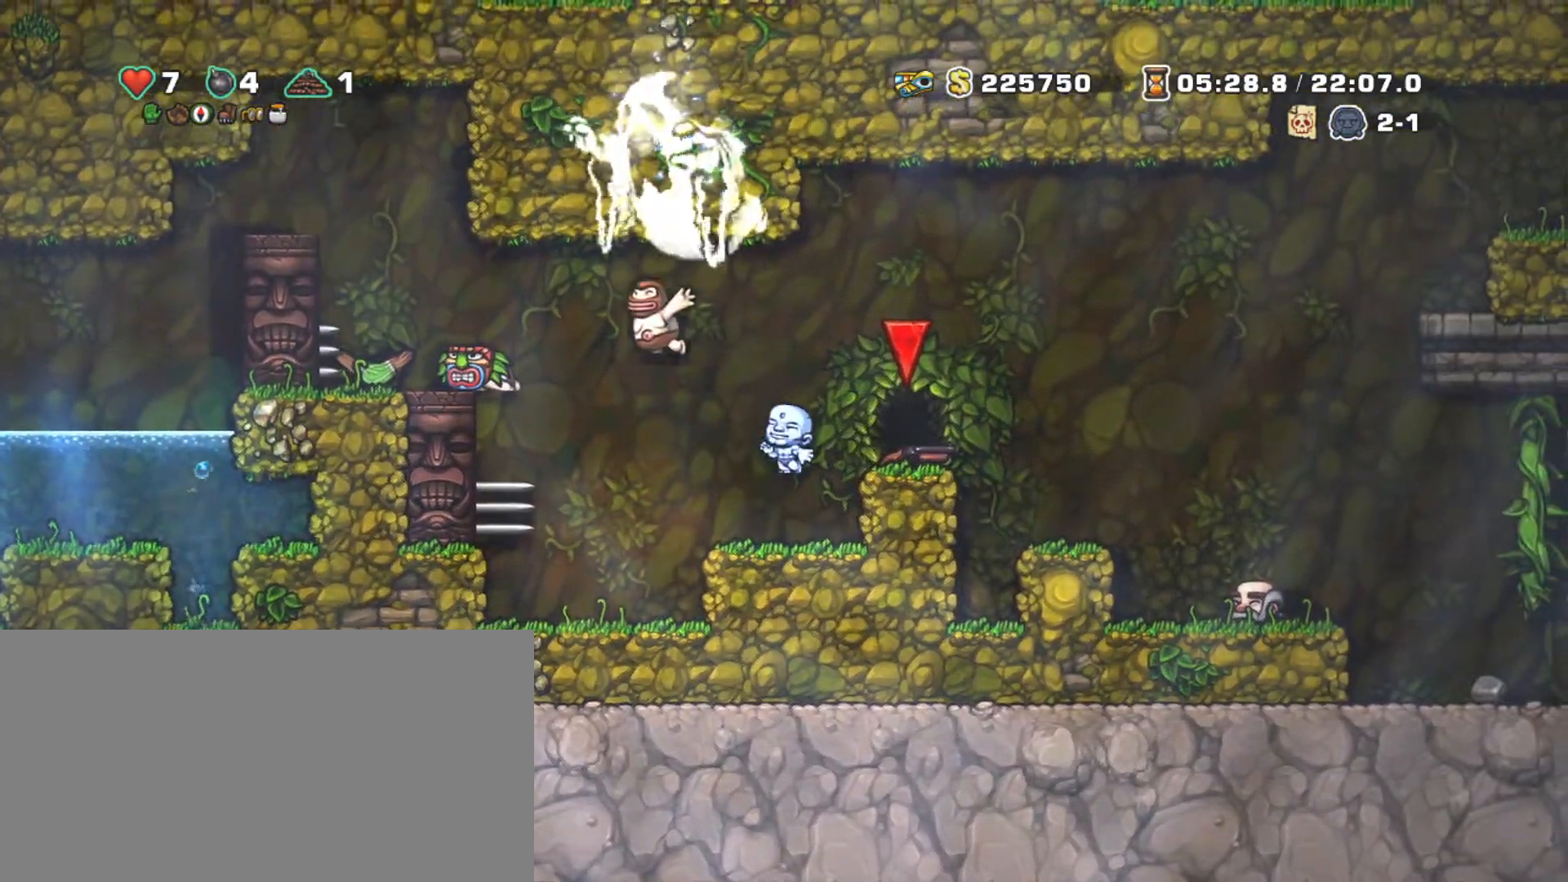
{"keys": ["right", "shift"], "events": [[217, "z", "down"], [250, "right", "down"], [367, "z", "up"]]}
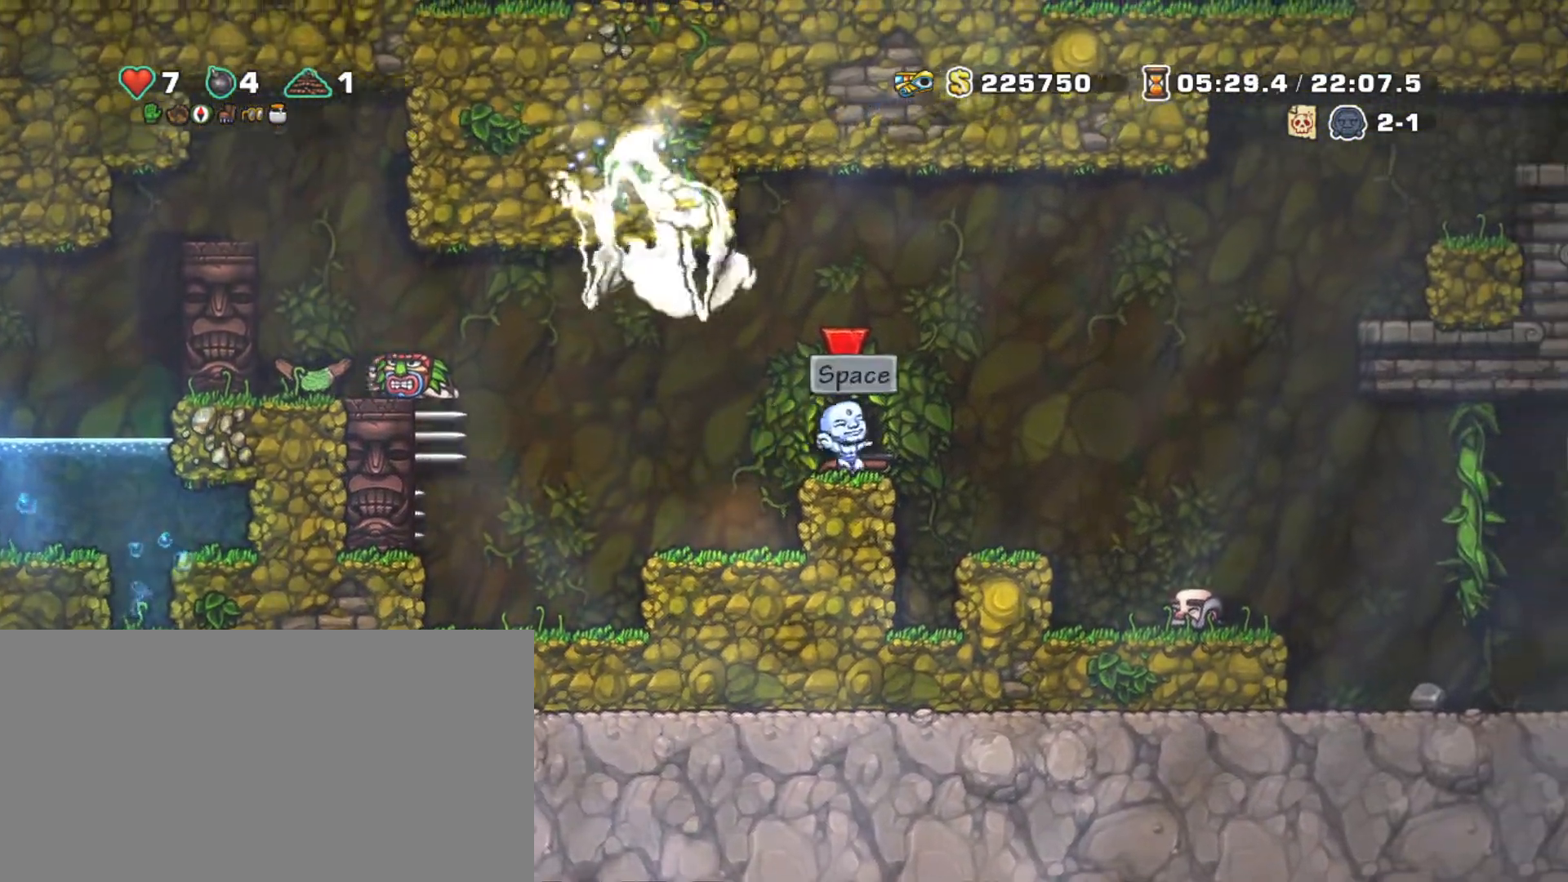
{"keys": ["shift"], "events": [[417, "right", "up"]]}
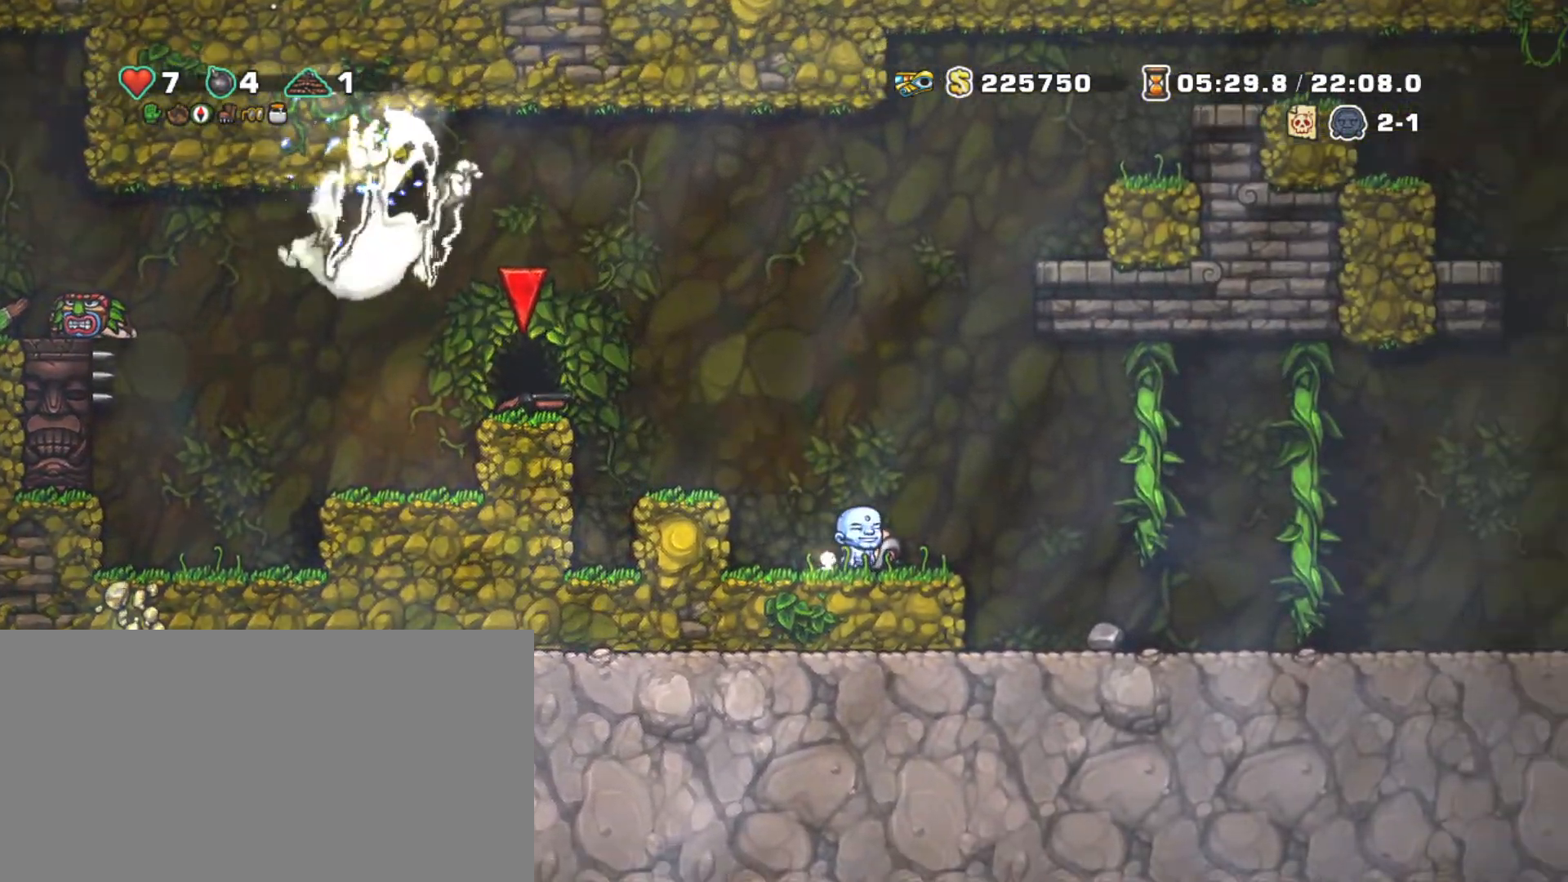
{"keys": ["right", "shift", "z"], "events": [[100, "down", "down"], [200, "x", "down"], [300, "down", "up"], [300, "x", "up"], [333, "right", "down"], [483, "z", "down"]]}
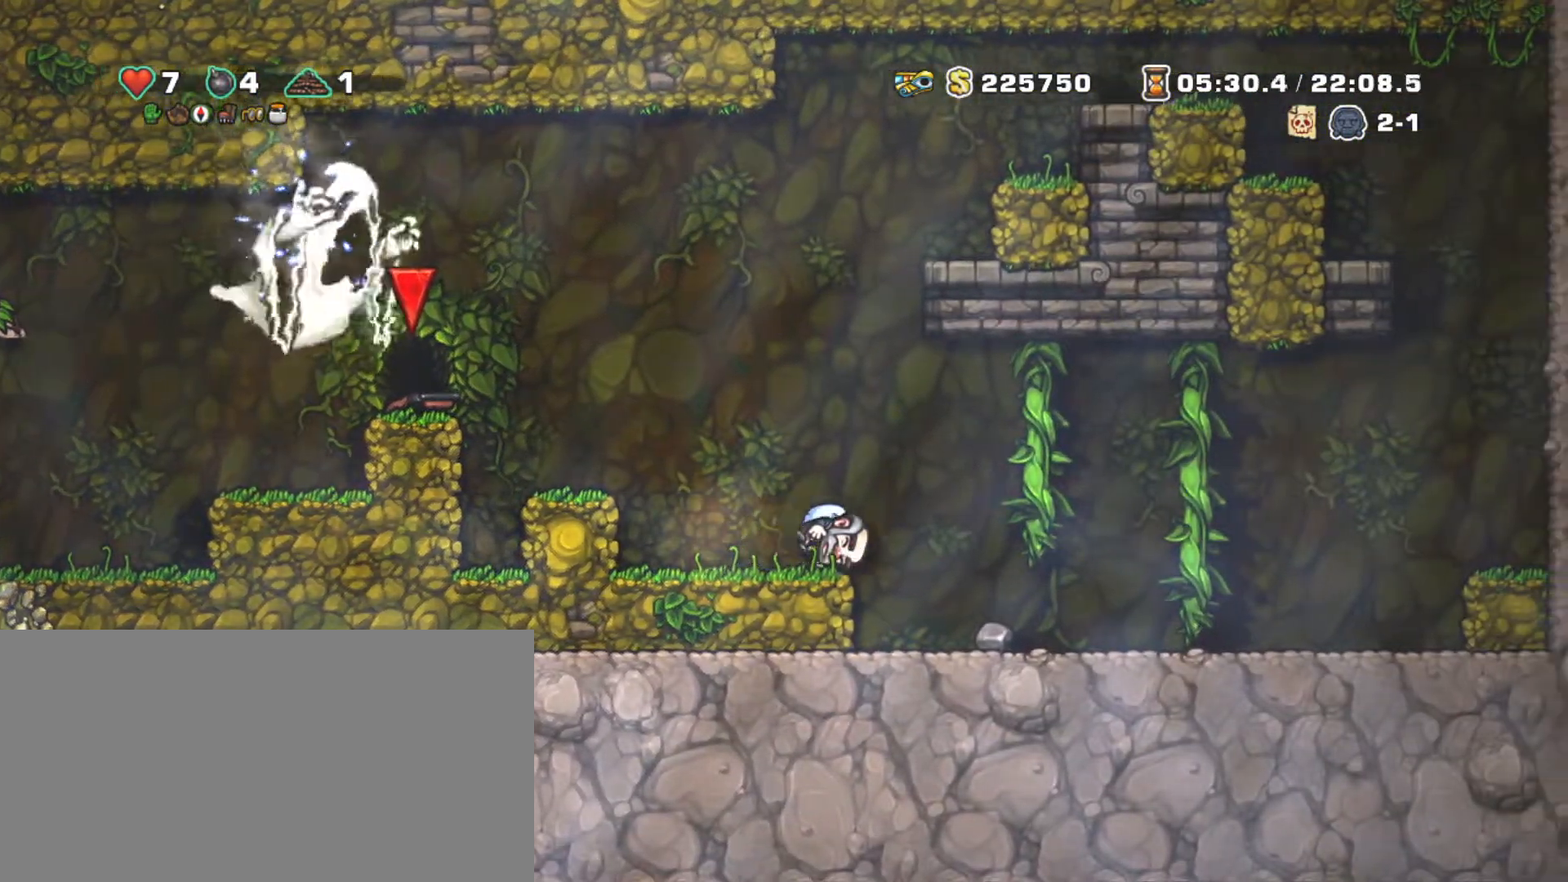
{"keys": ["right", "shift", "up"], "events": [[400, "z", "up"], [500, "up", "down"]]}
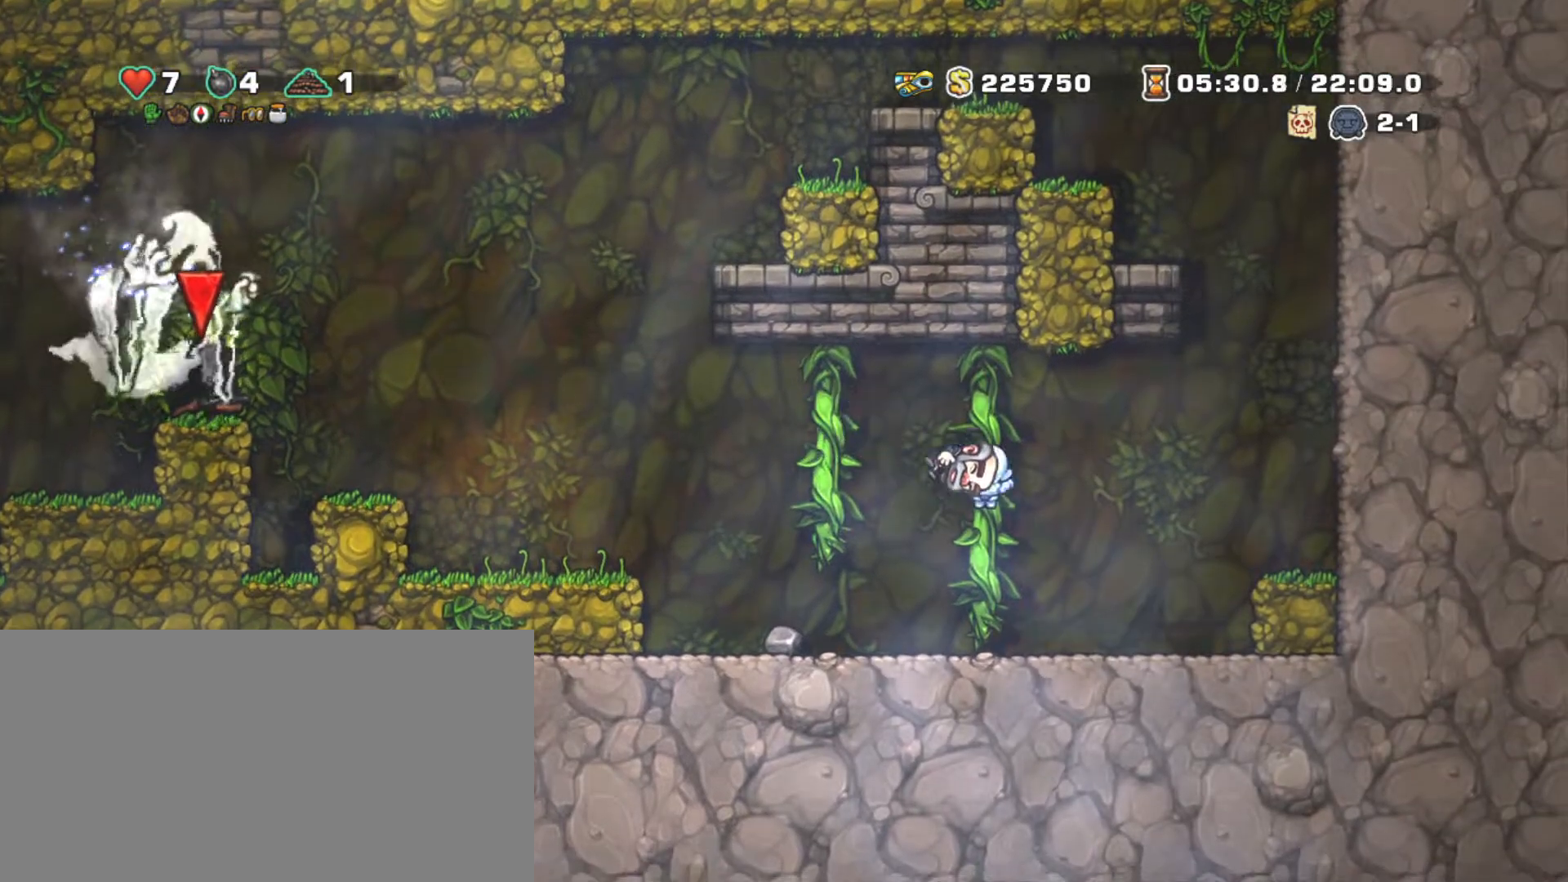
{"keys": ["right", "shift"], "events": [[50, "z", "down"], [183, "up", "up"], [417, "z", "up"]]}
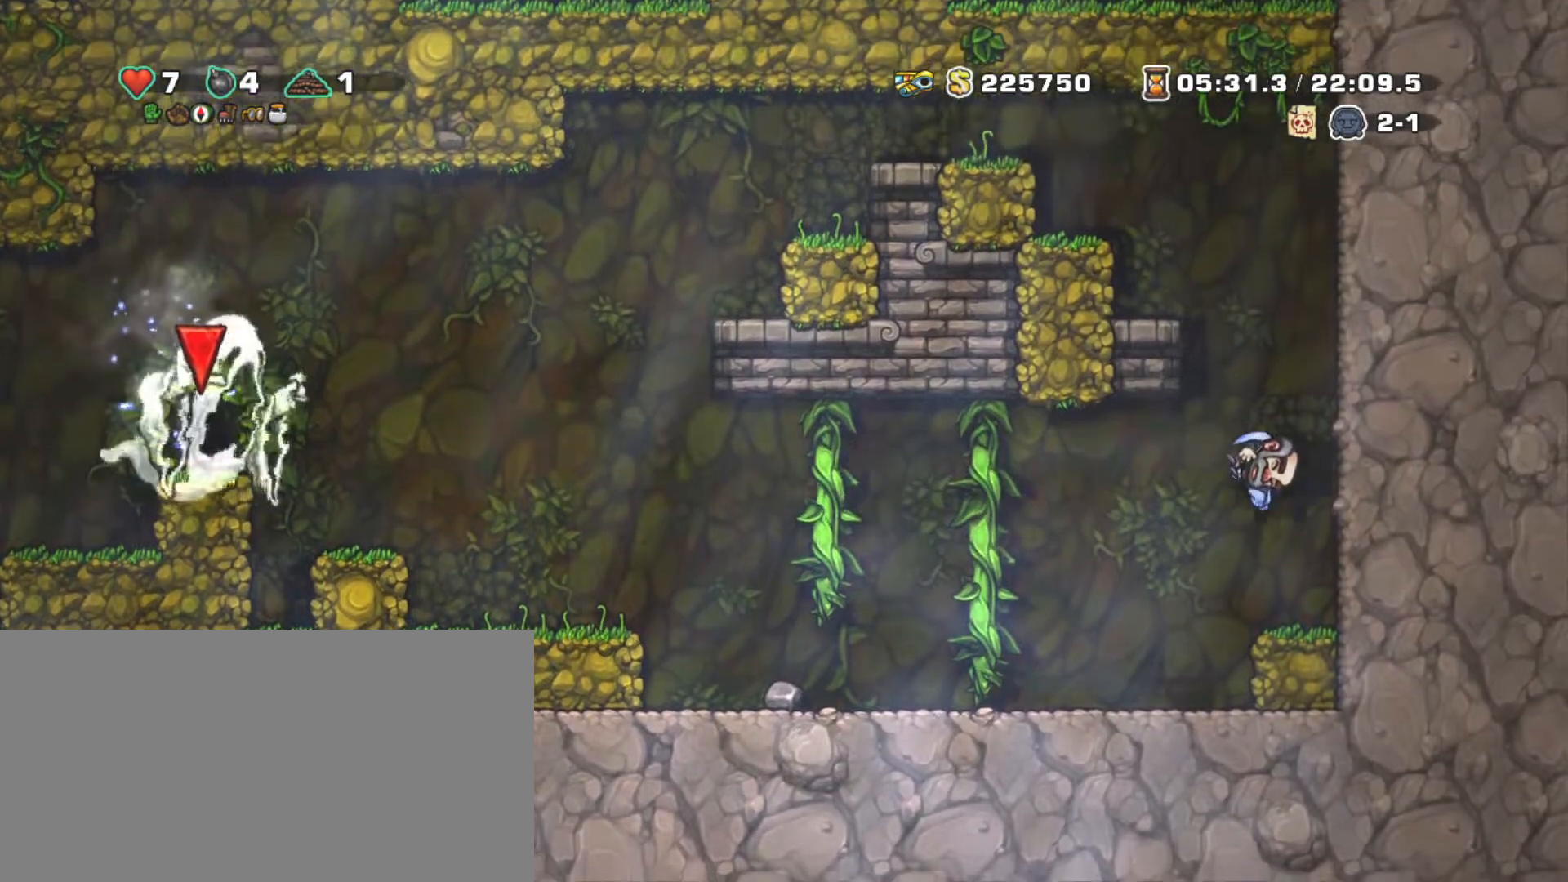
{"keys": ["right", "shift", "z"], "events": [[150, "z", "down"], [350, "z", "up"], [433, "z", "down"]]}
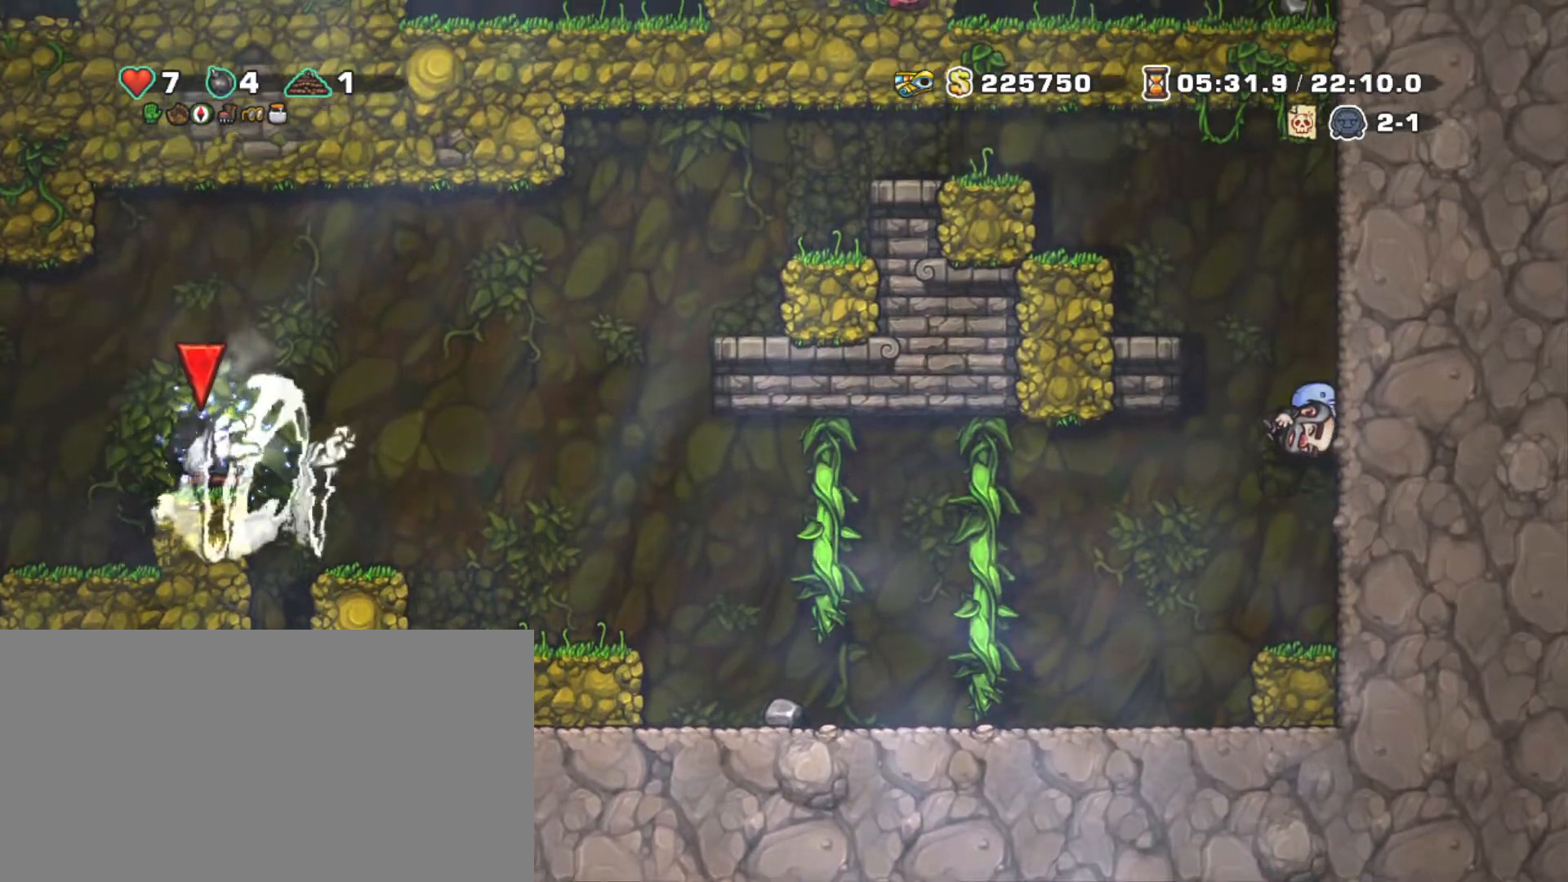
{"keys": ["left", "shift", "z"], "events": [[167, "z", "up"], [483, "left", "down"], [483, "right", "up"], [483, "z", "down"]]}
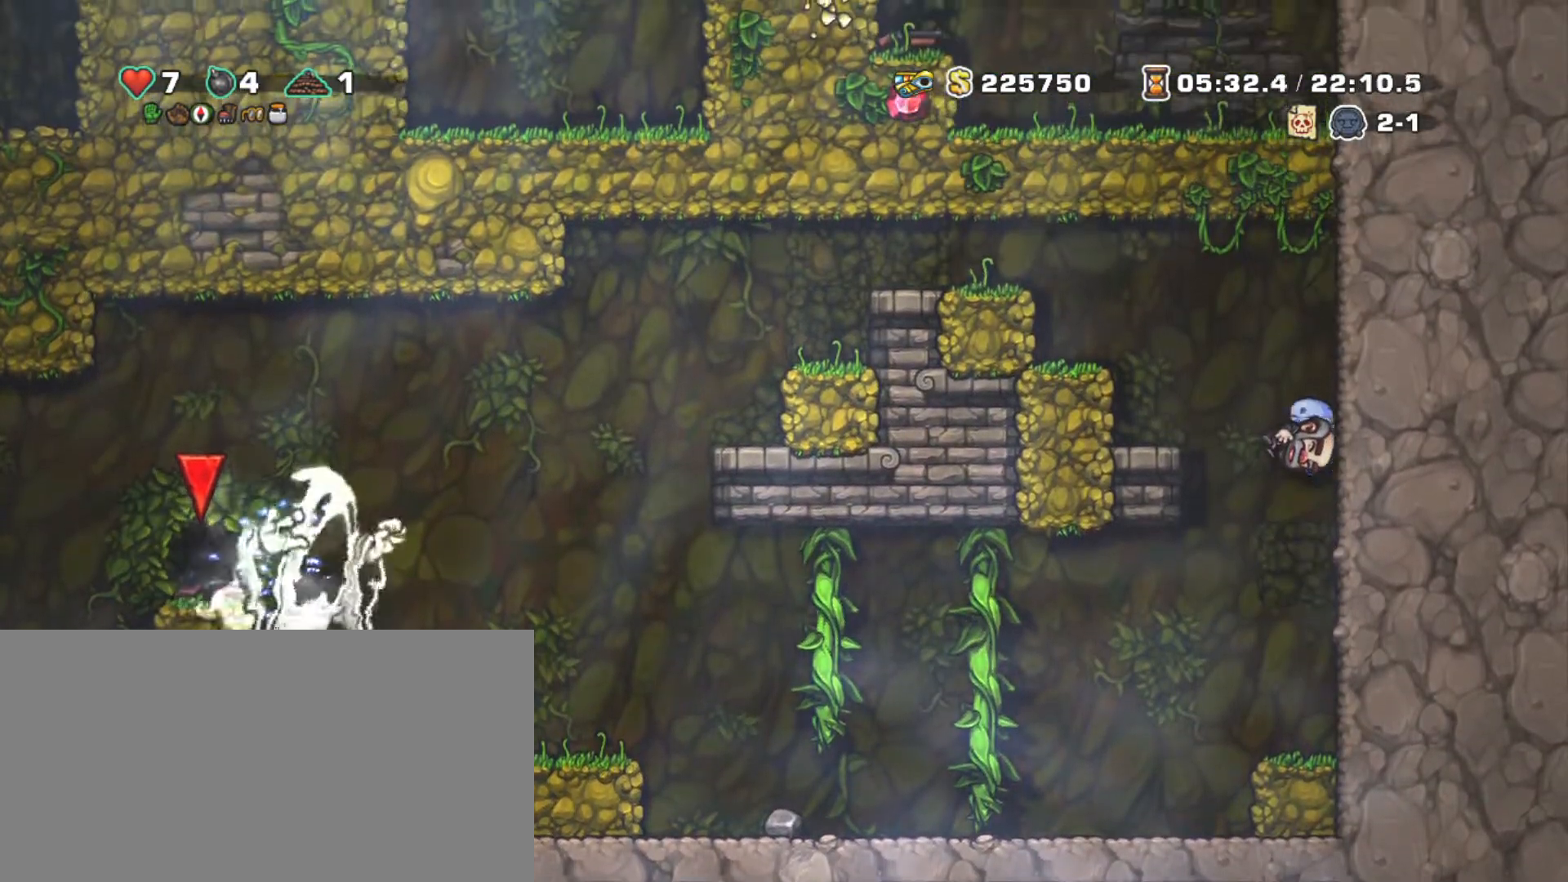
{"keys": ["shift"], "events": [[367, "z", "up"], [467, "left", "up"]]}
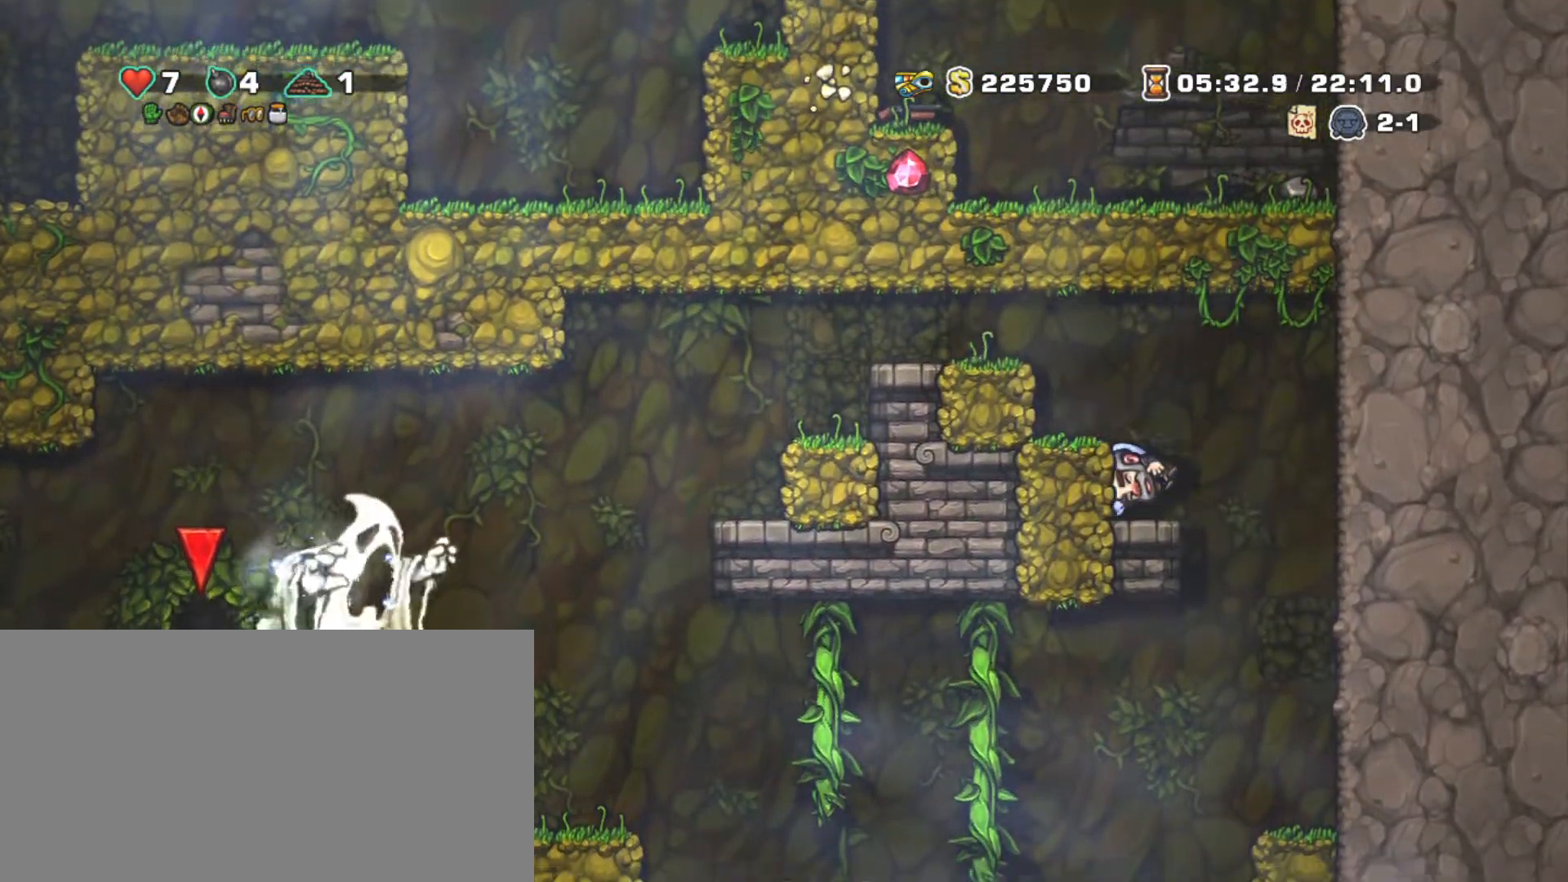
{"keys": [], "events": [[67, "z", "down"], [150, "left", "down"], [200, "z", "up"], [250, "left", "up"], [250, "shift", "up"]]}
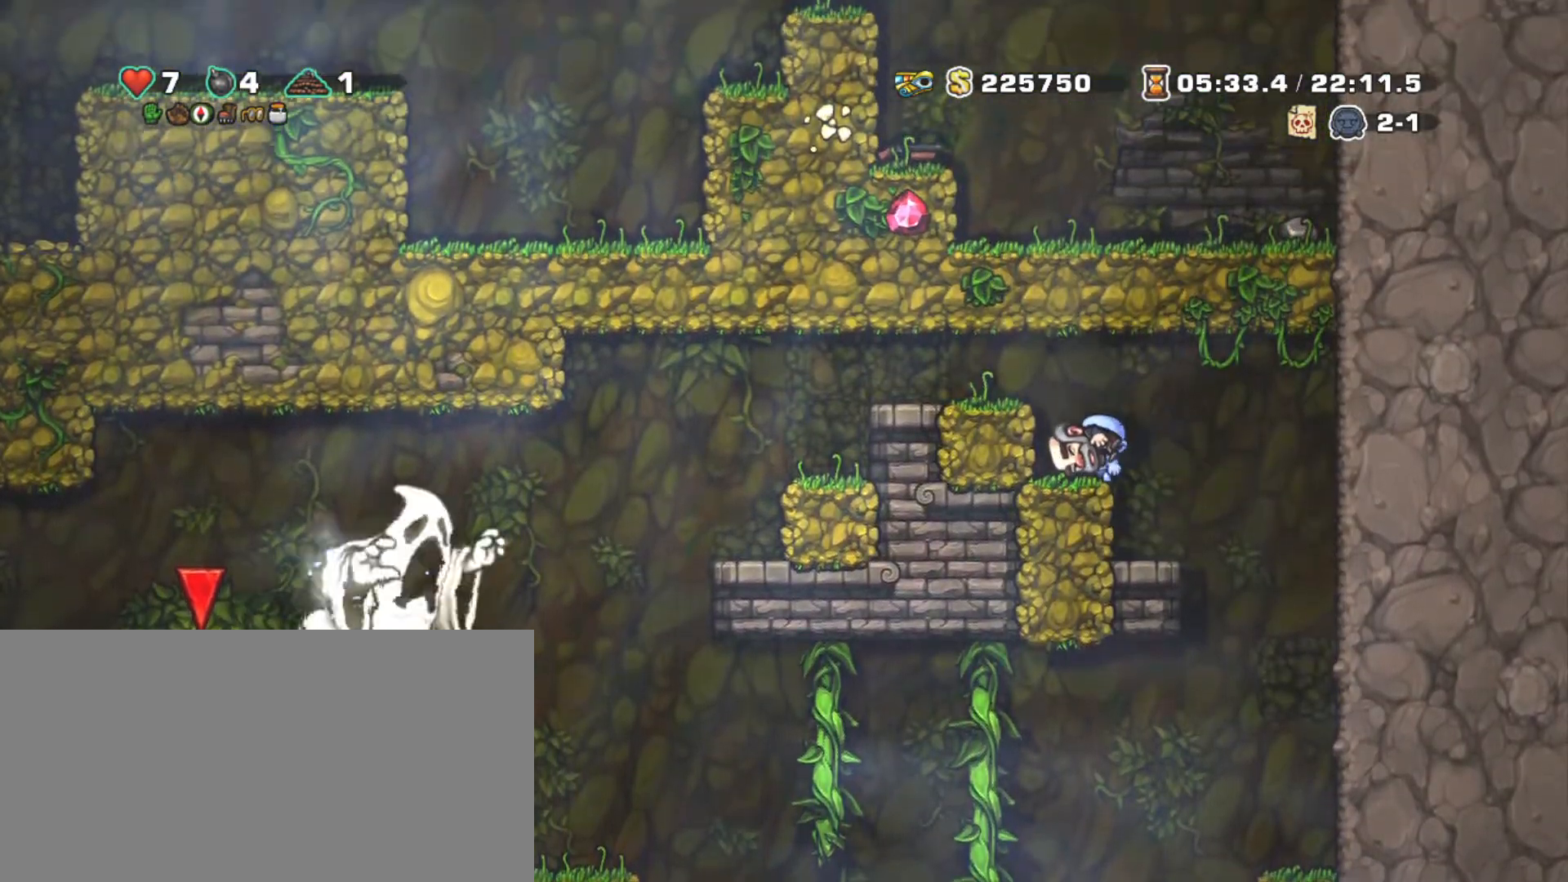
{"keys": [], "events": []}
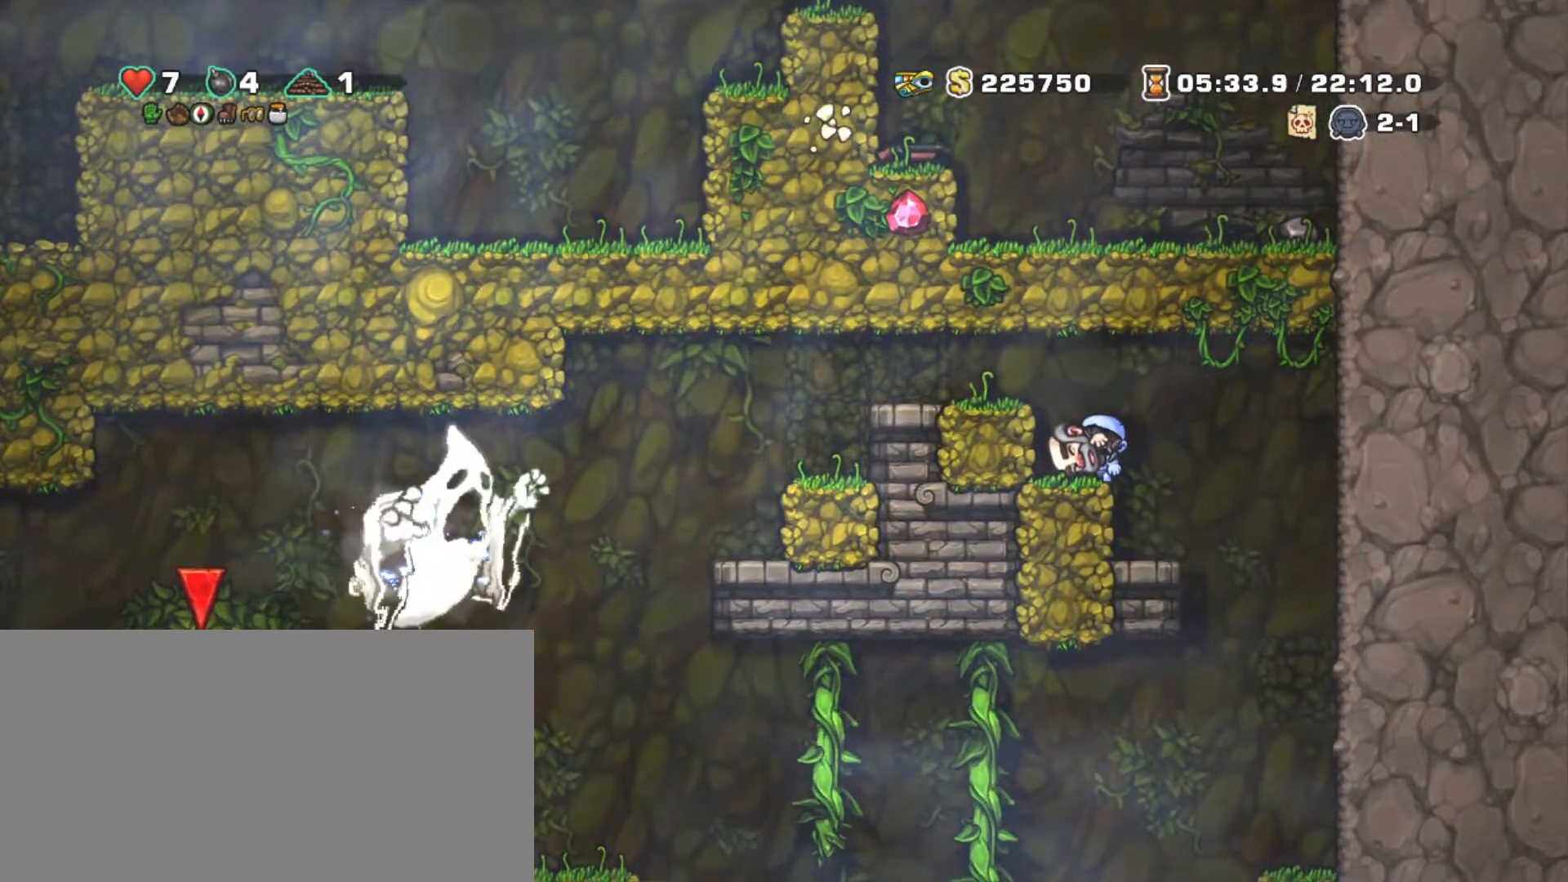
{"keys": [], "events": []}
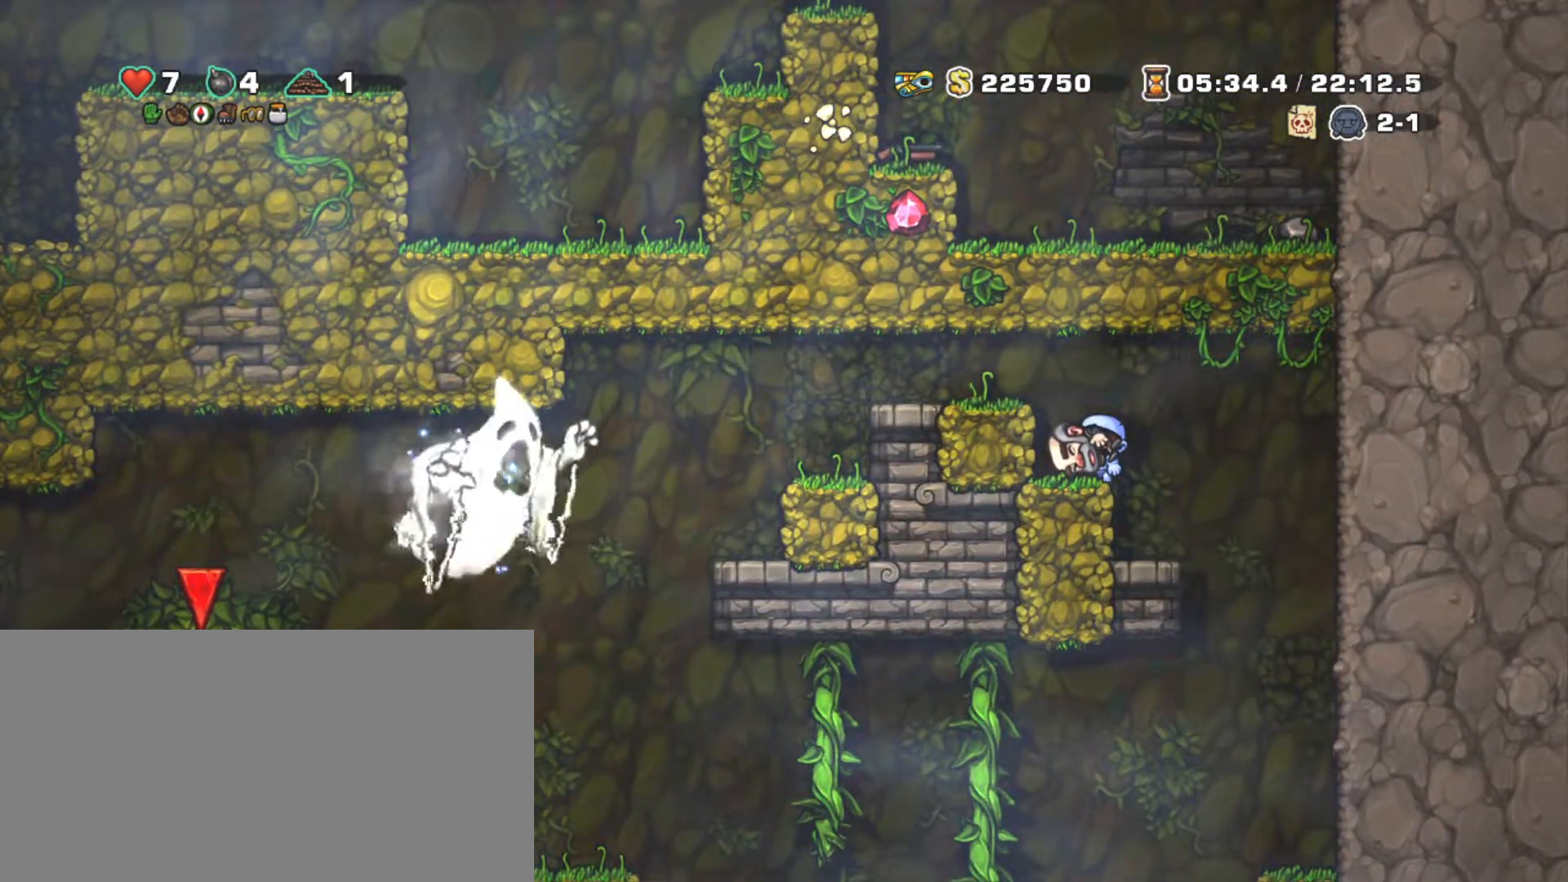
{"keys": ["shift"], "events": [[483, "shift", "down"]]}
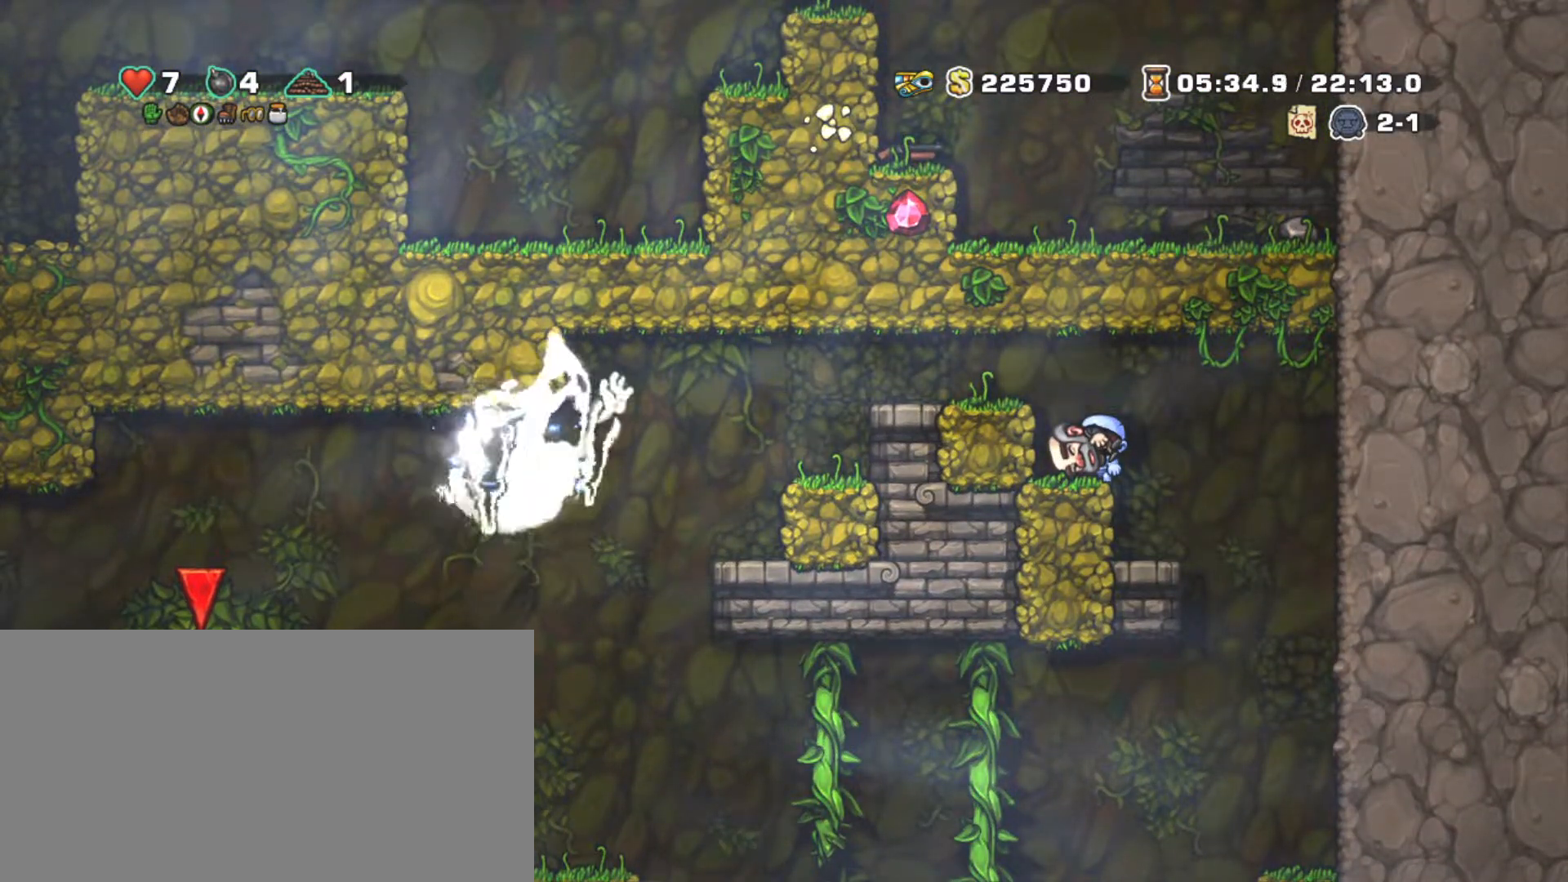
{"keys": ["right", "shift"], "events": [[167, "right", "down"], [267, "z", "down"], [450, "z", "up"]]}
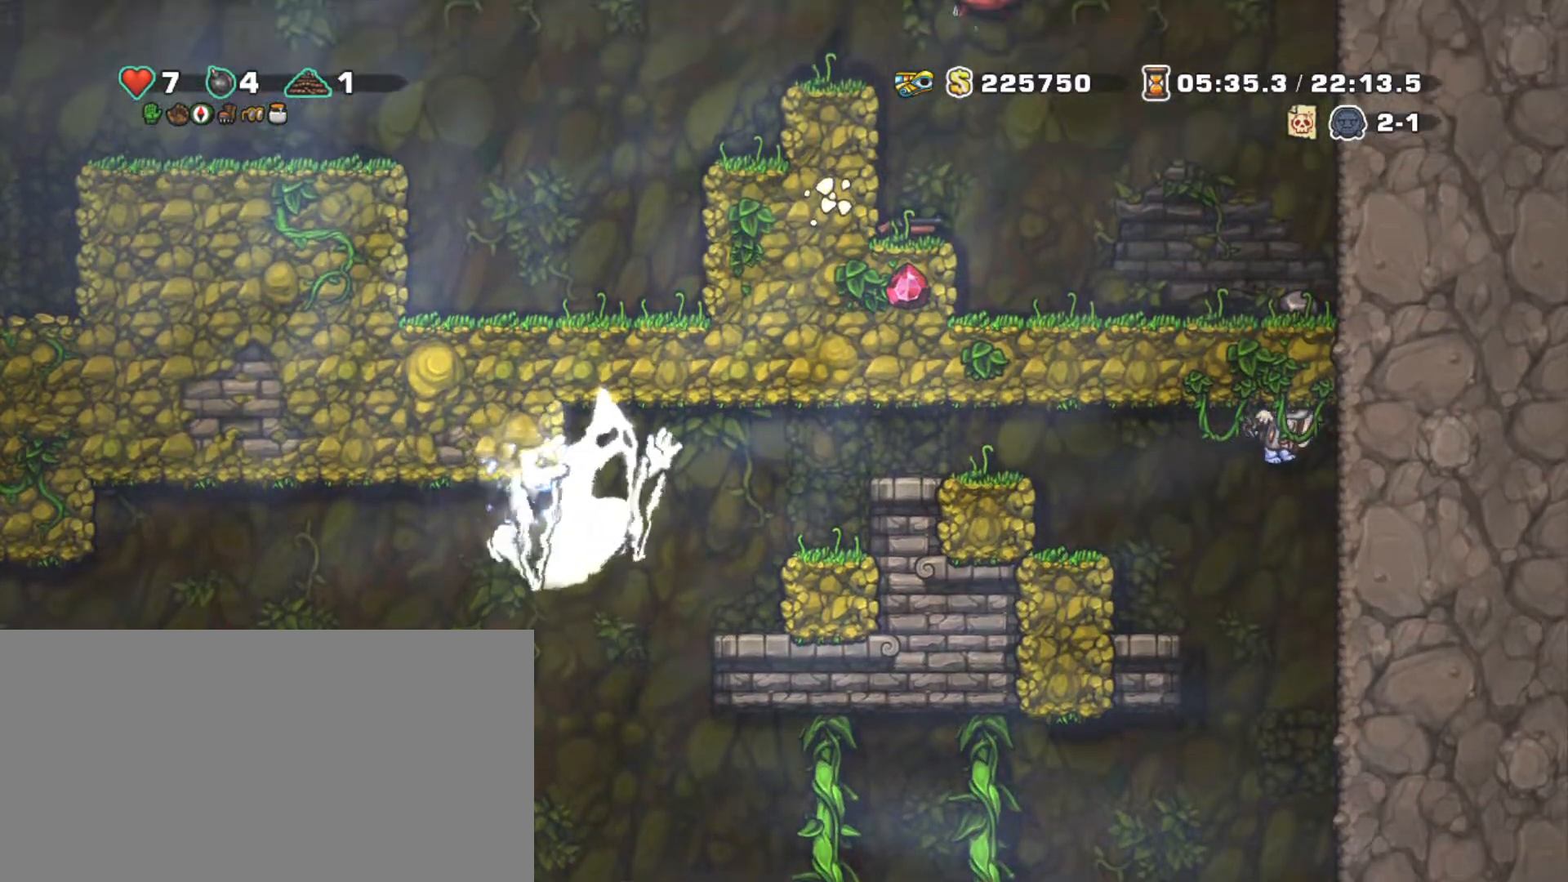
{"keys": ["down", "left", "shift"], "events": [[183, "right", "up"], [467, "down", "down"], [467, "left", "down"]]}
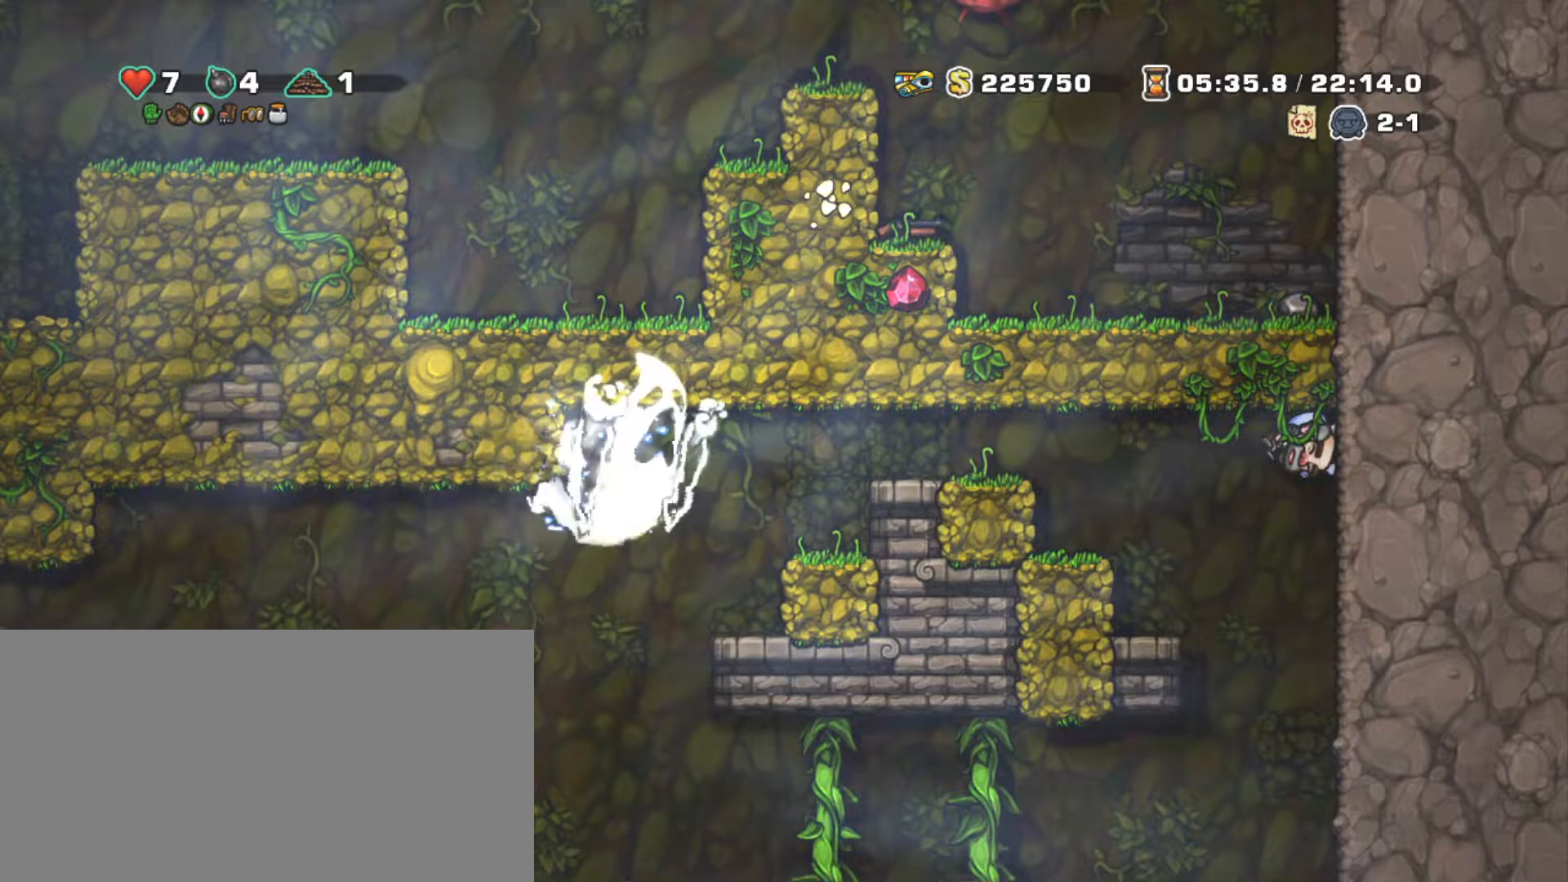
{"keys": ["down", "right", "shift"], "events": [[17, "z", "down"], [150, "down", "up"], [150, "left", "up"], [150, "z", "up"], [300, "right", "down"], [433, "down", "down"]]}
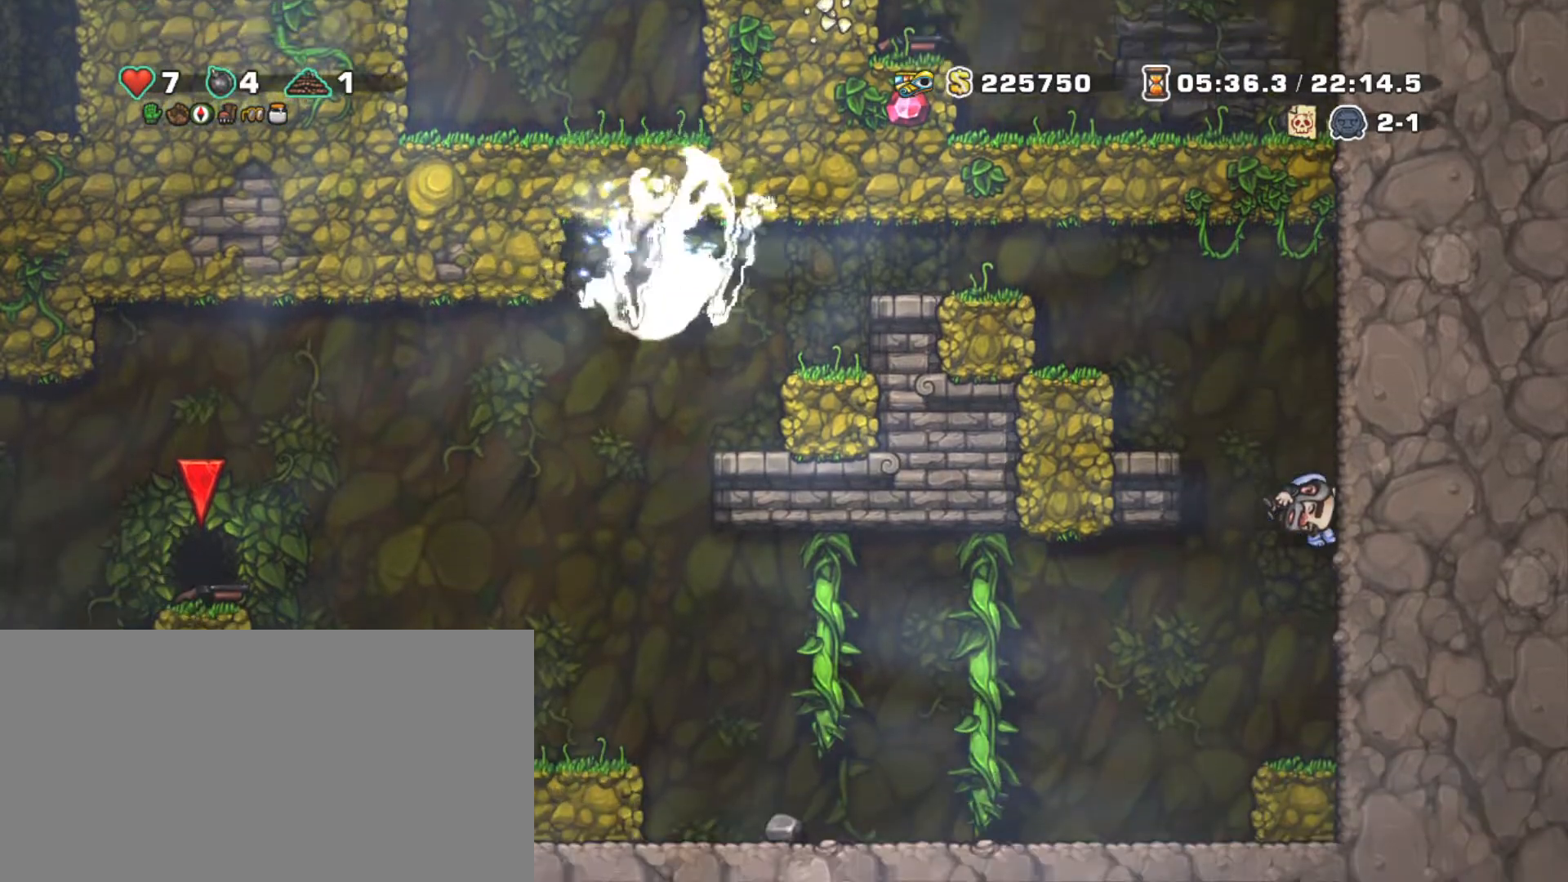
{"keys": ["left", "shift"], "events": [[33, "right", "up"], [33, "z", "down"], [83, "down", "up"], [133, "left", "down"], [133, "z", "up"]]}
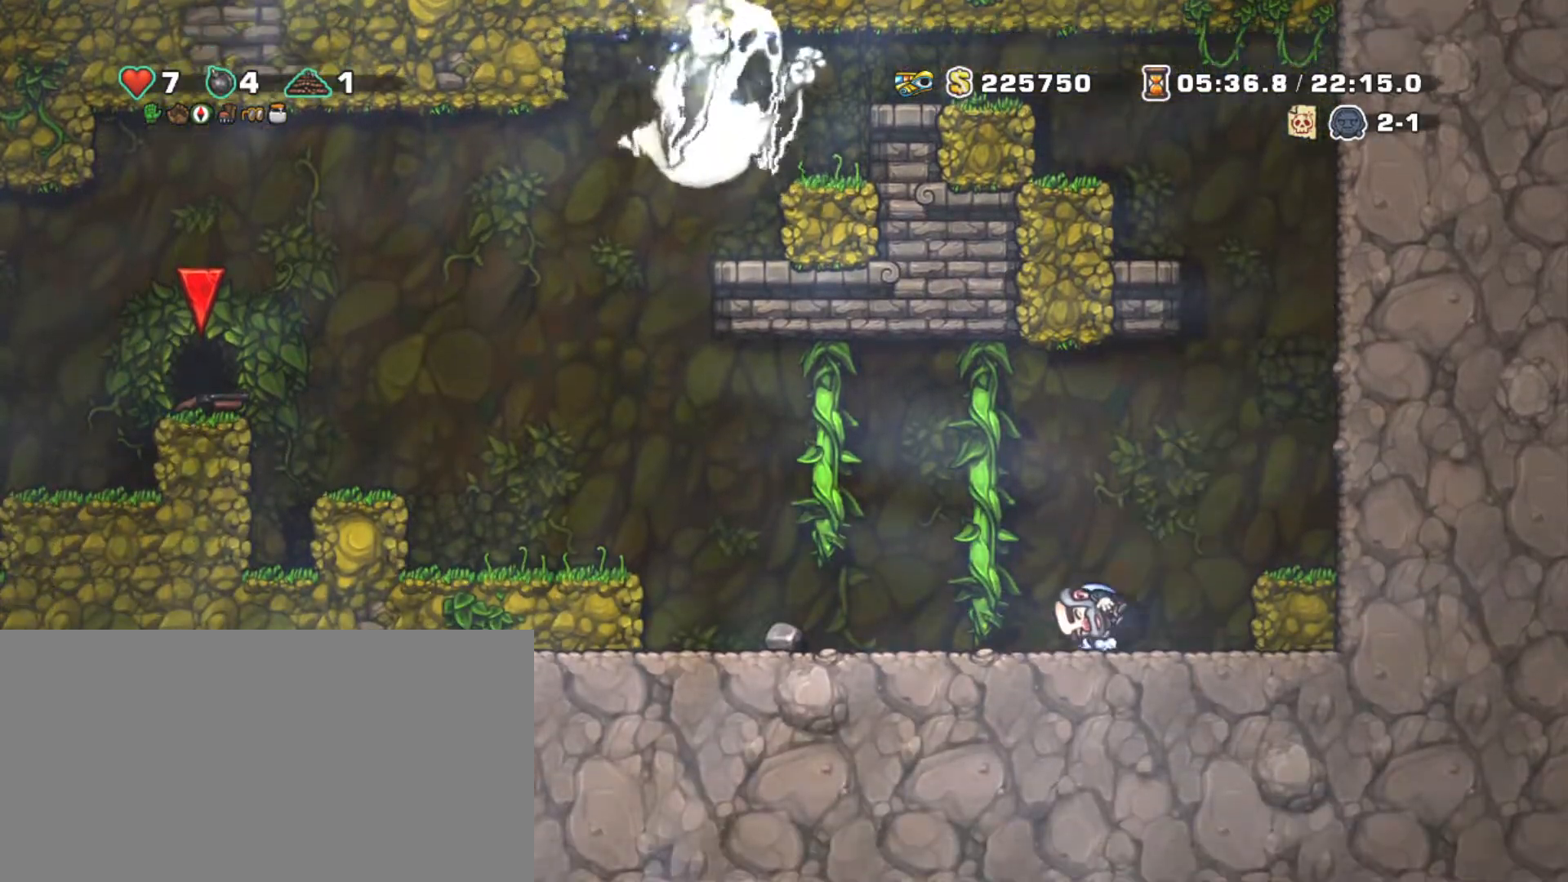
{"keys": ["left", "shift"], "events": [[233, "z", "down"], [417, "z", "up"]]}
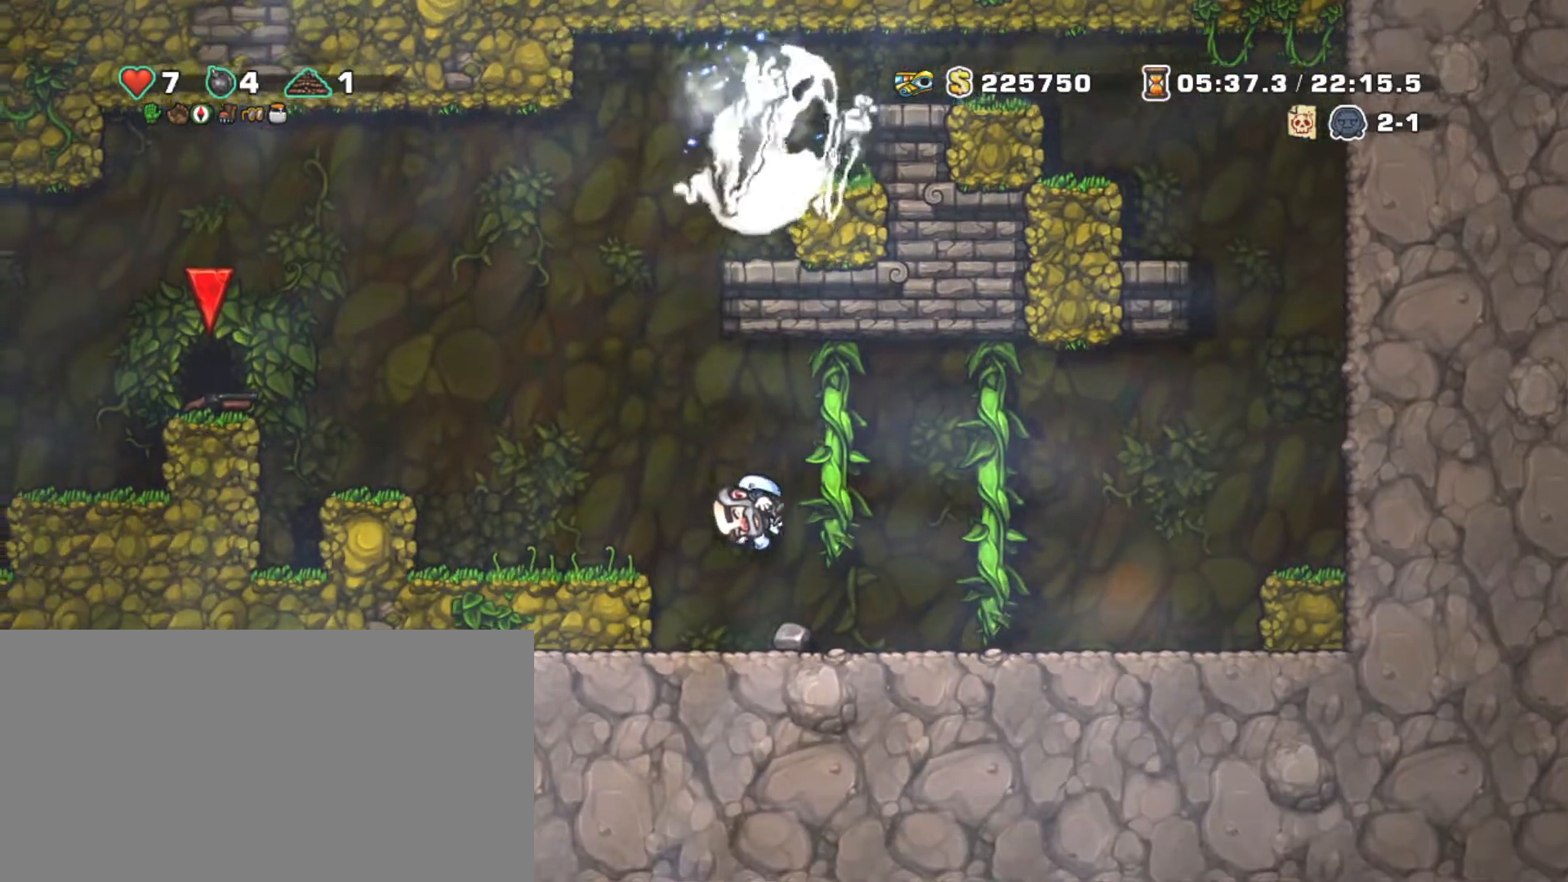
{"keys": ["shift"], "events": [[200, "z", "down"], [333, "z", "up"], [450, "left", "up"]]}